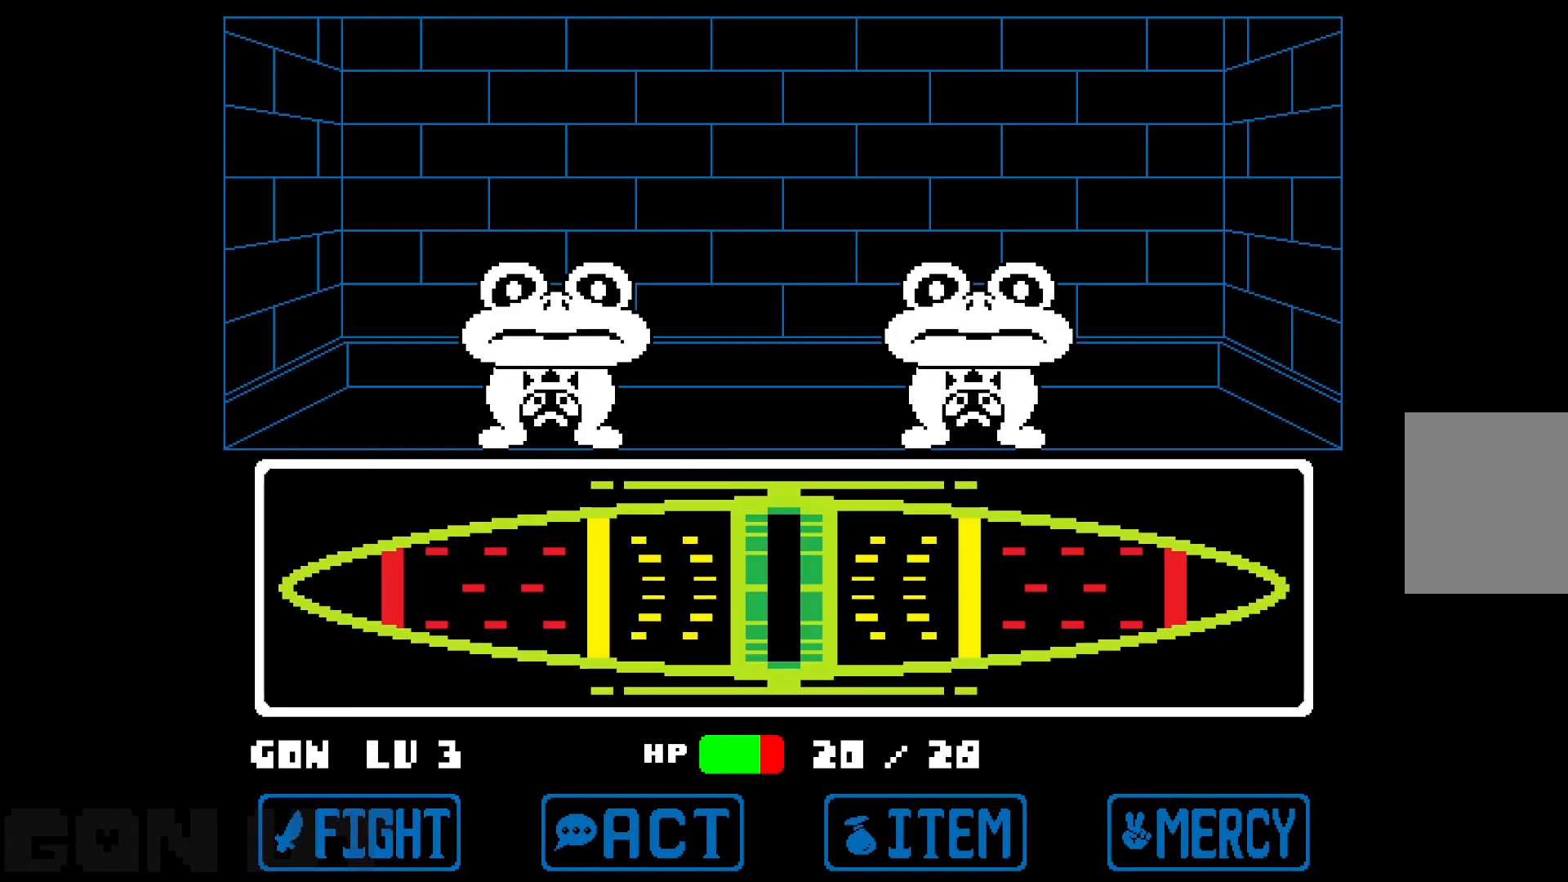
Gameplay with keyboard; each line is a JSON object with the keys held at the frame after it. "events" lists presses ("down") and releases ("up") of "c", "down", "left", "right", "up", "x" and "z" between this image and that frame as [ms after this image, input, new state], when the widget could be followed in between. No other keys are recorded. Mouse input is not recorded.
{"keys": [], "events": []}
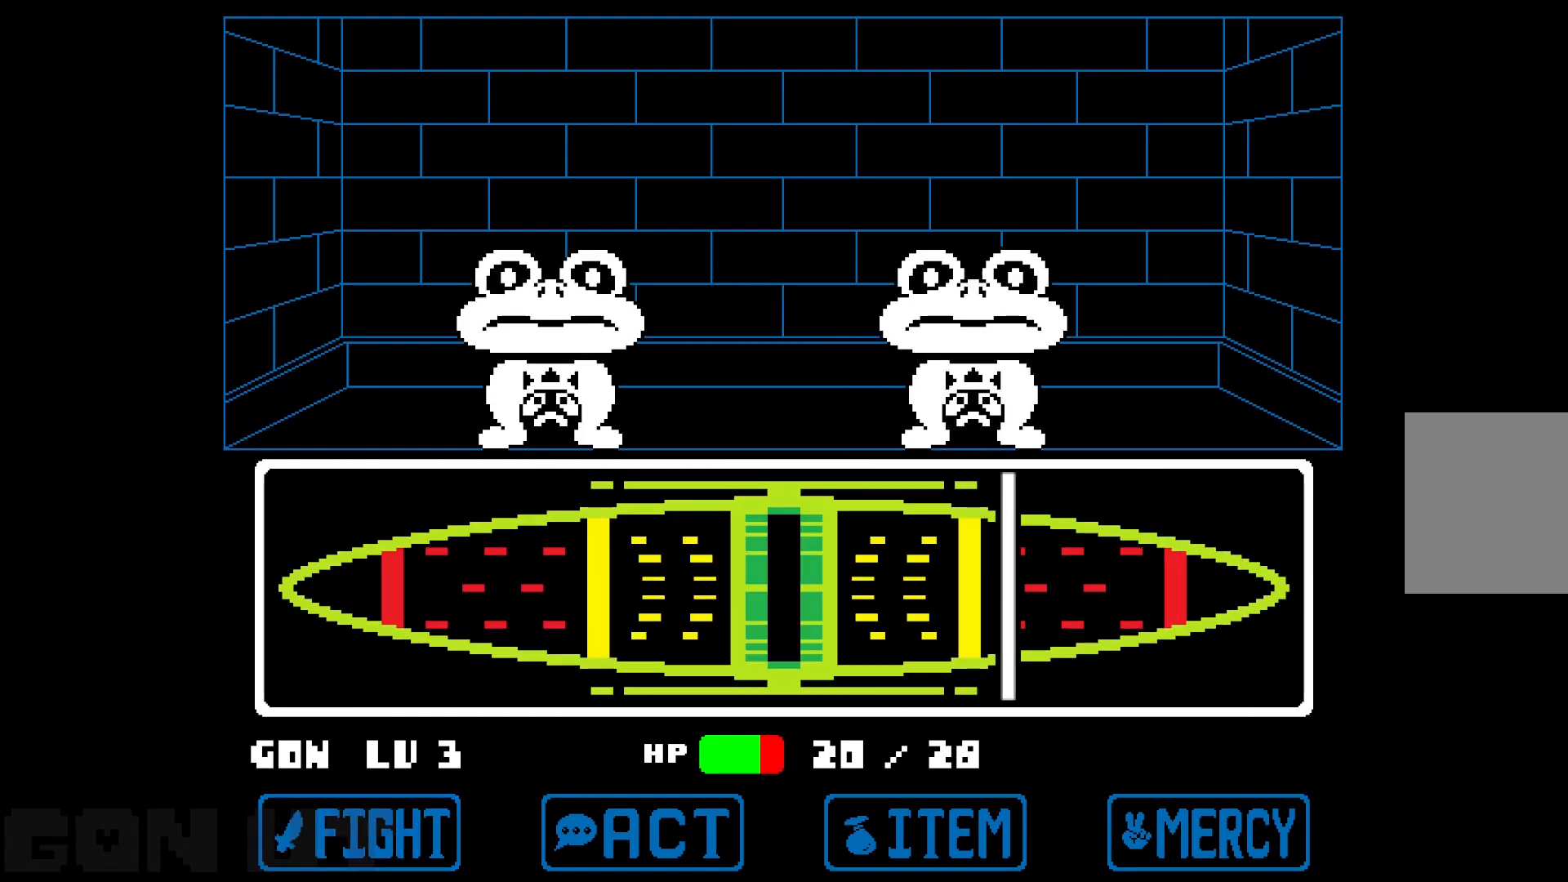
{"keys": [], "events": [[317, "z", "down"], [450, "z", "up"]]}
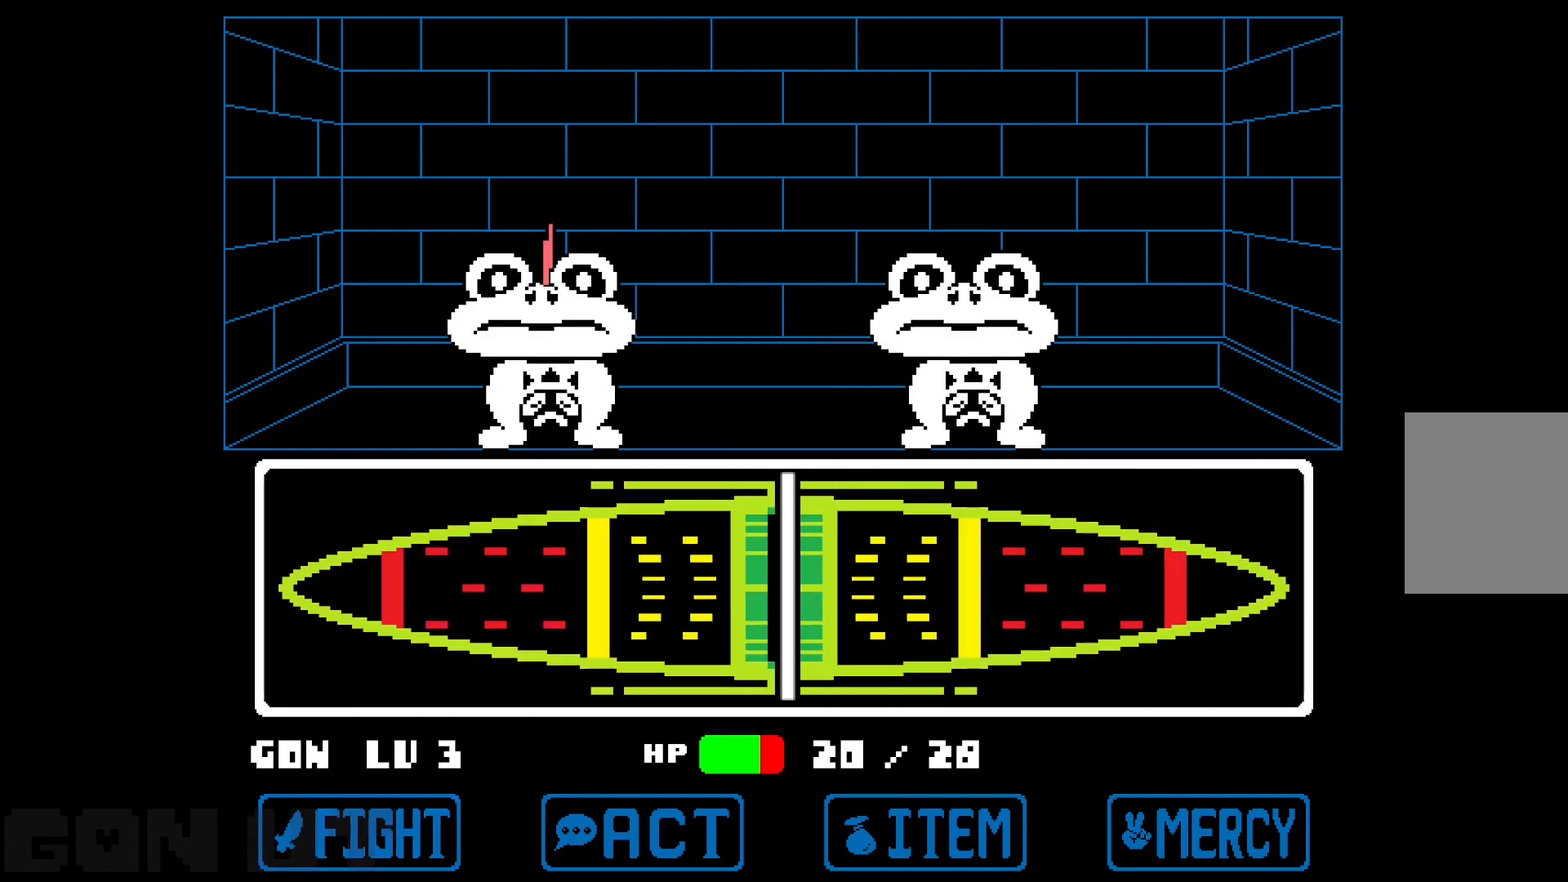
{"keys": [], "events": []}
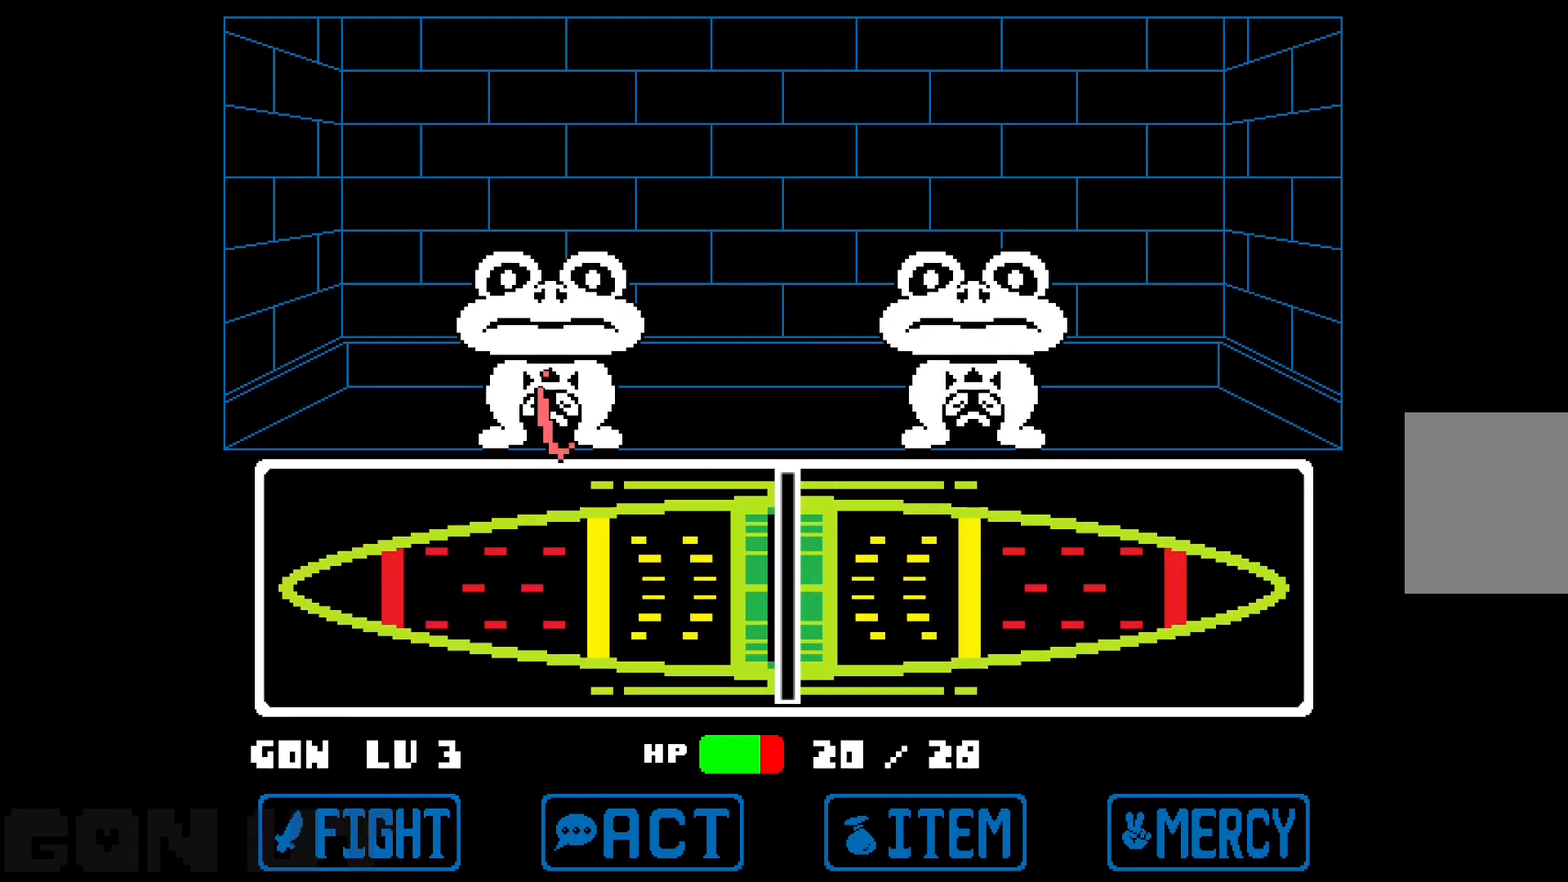
{"keys": ["c"], "events": [[250, "c", "down"]]}
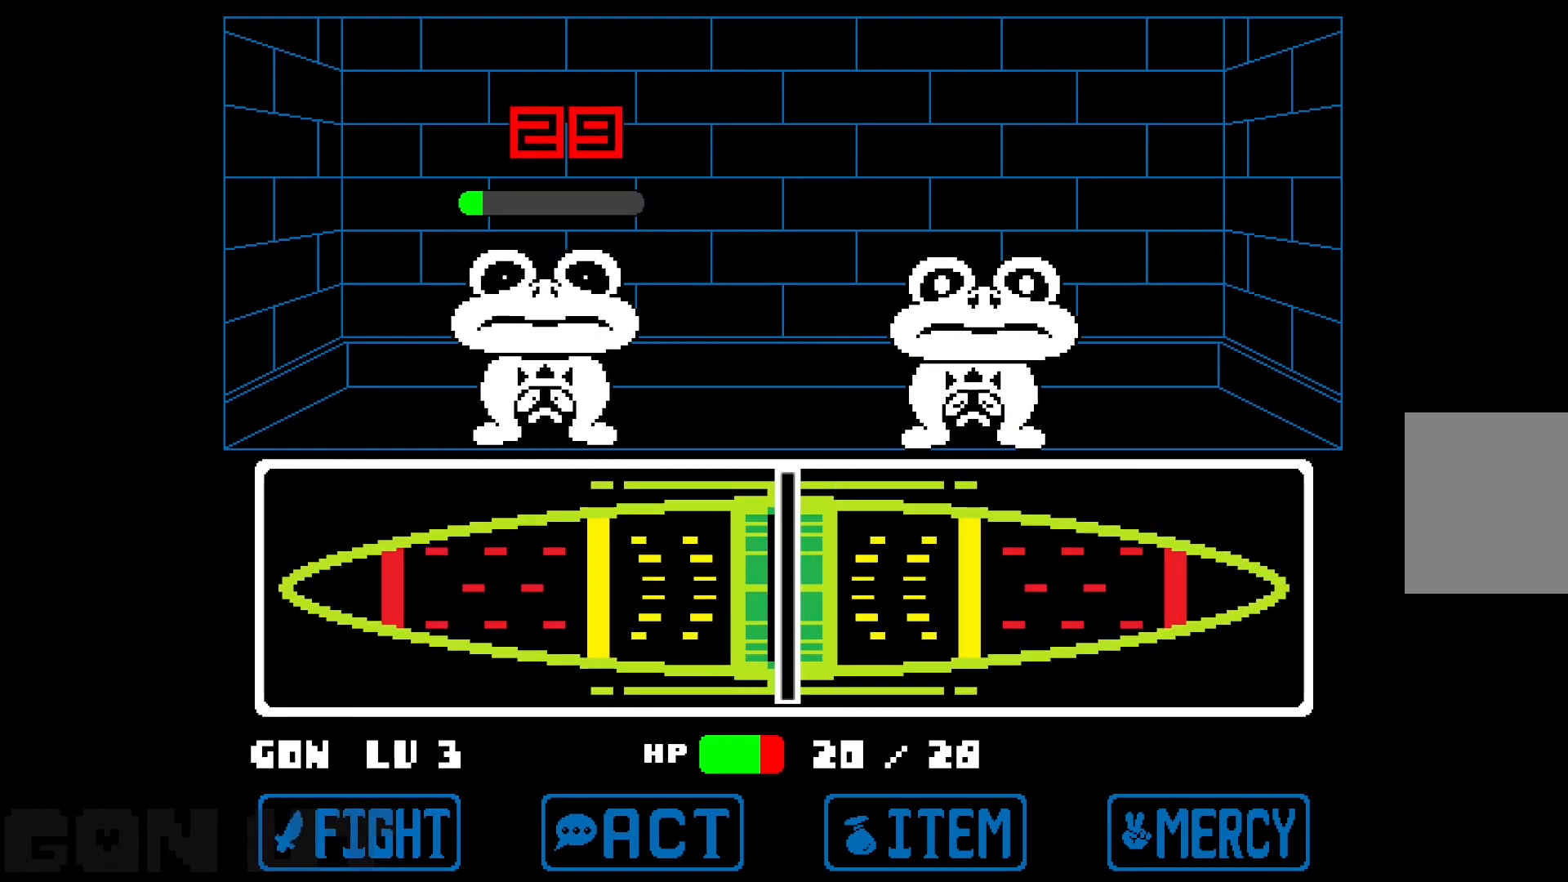
{"keys": ["c"], "events": []}
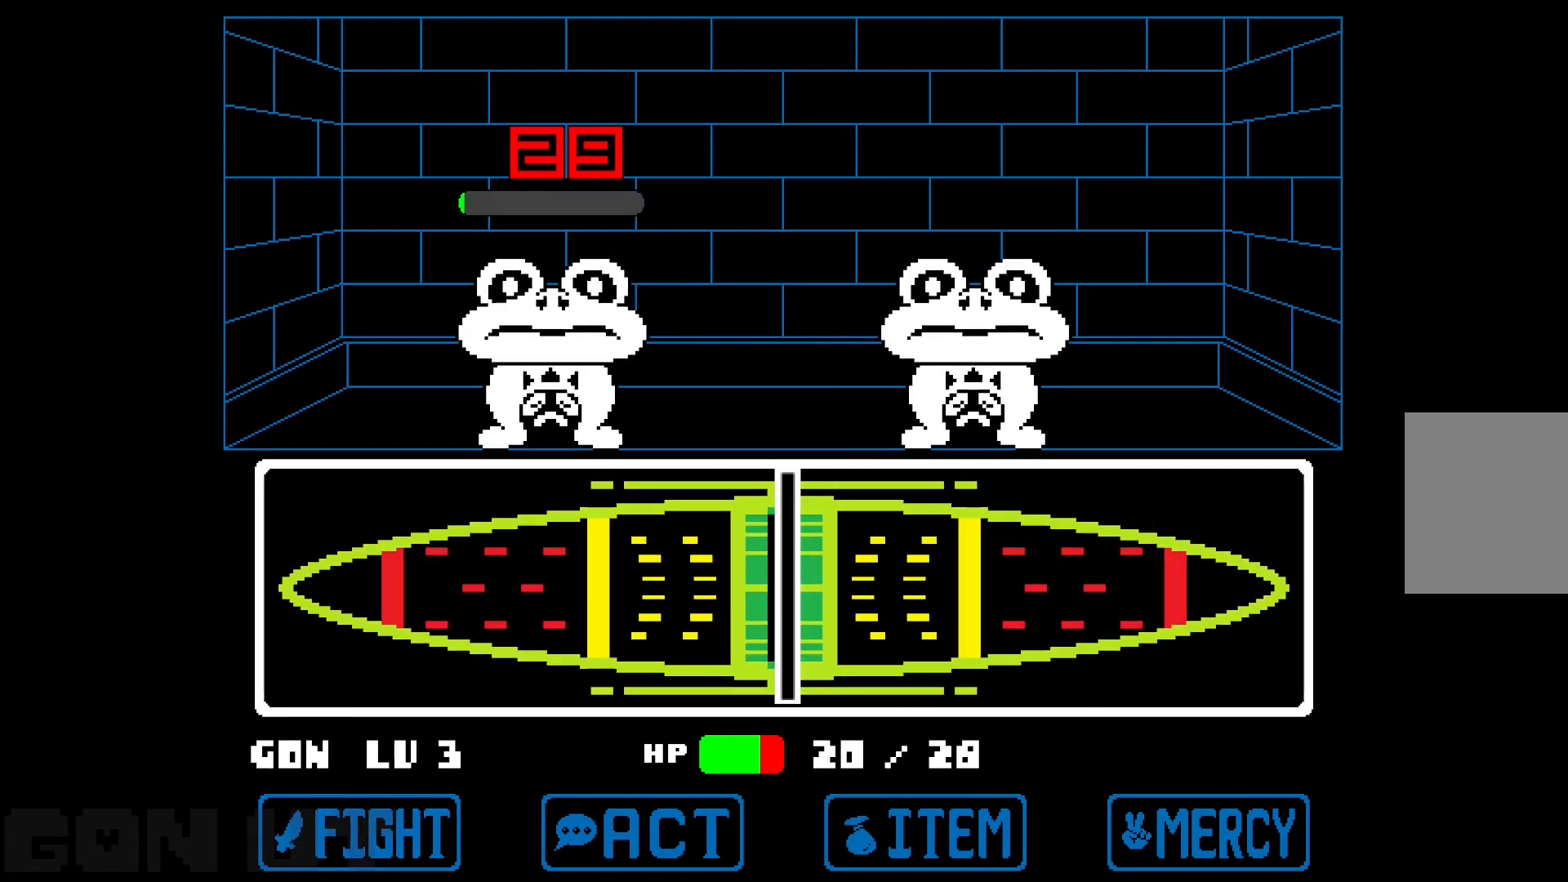
{"keys": ["c"], "events": []}
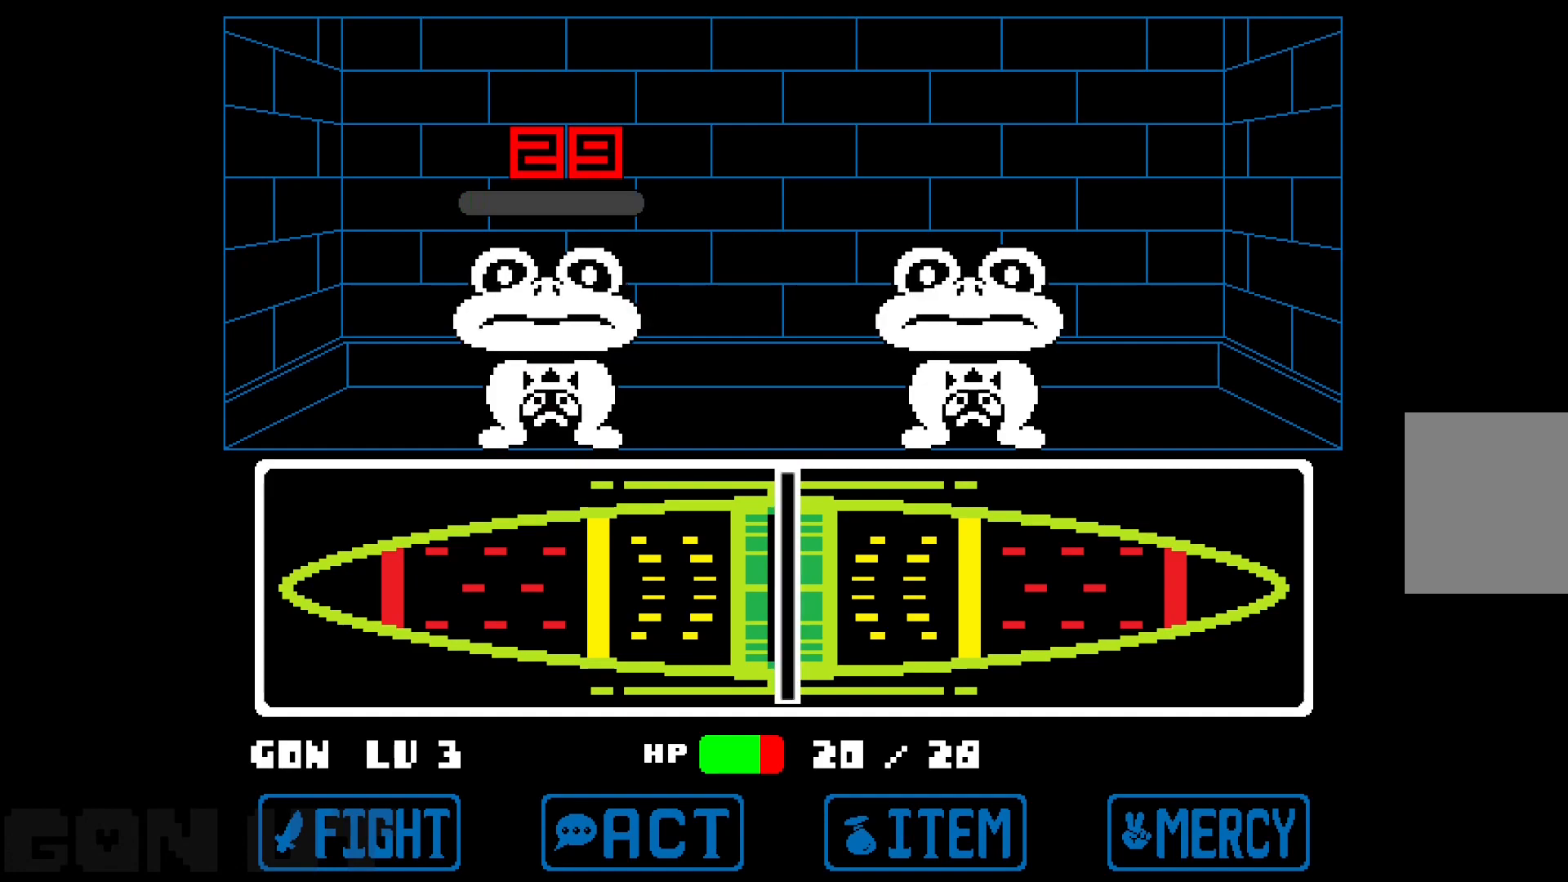
{"keys": ["c", "z"], "events": [[483, "z", "down"]]}
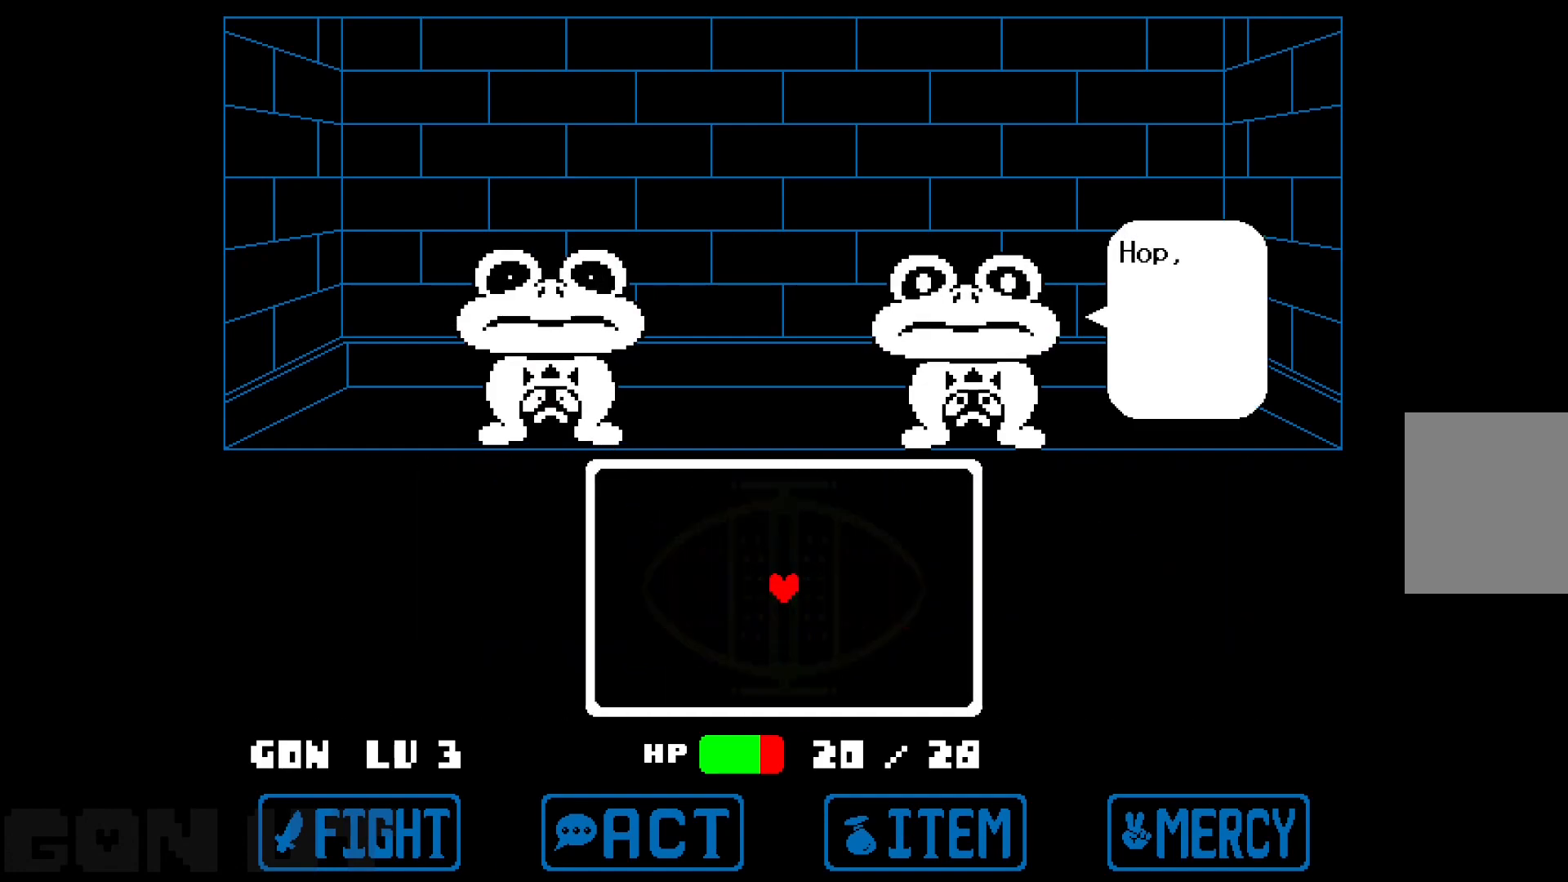
{"keys": ["c"], "events": [[100, "z", "up"]]}
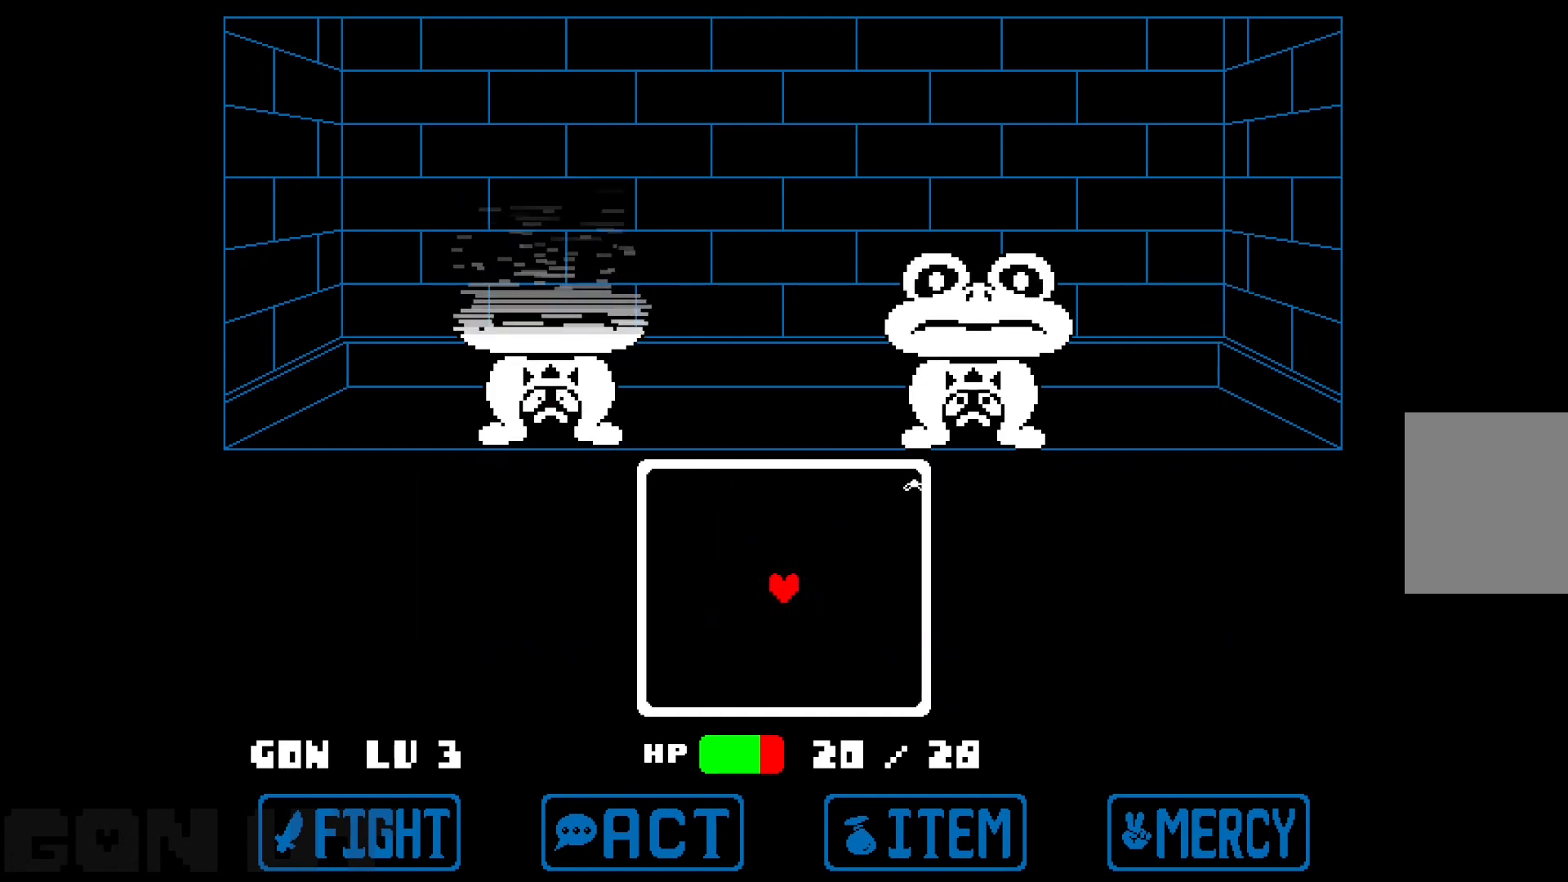
{"keys": ["down", "left"], "events": [[283, "down", "down"], [333, "left", "down"], [417, "c", "up"]]}
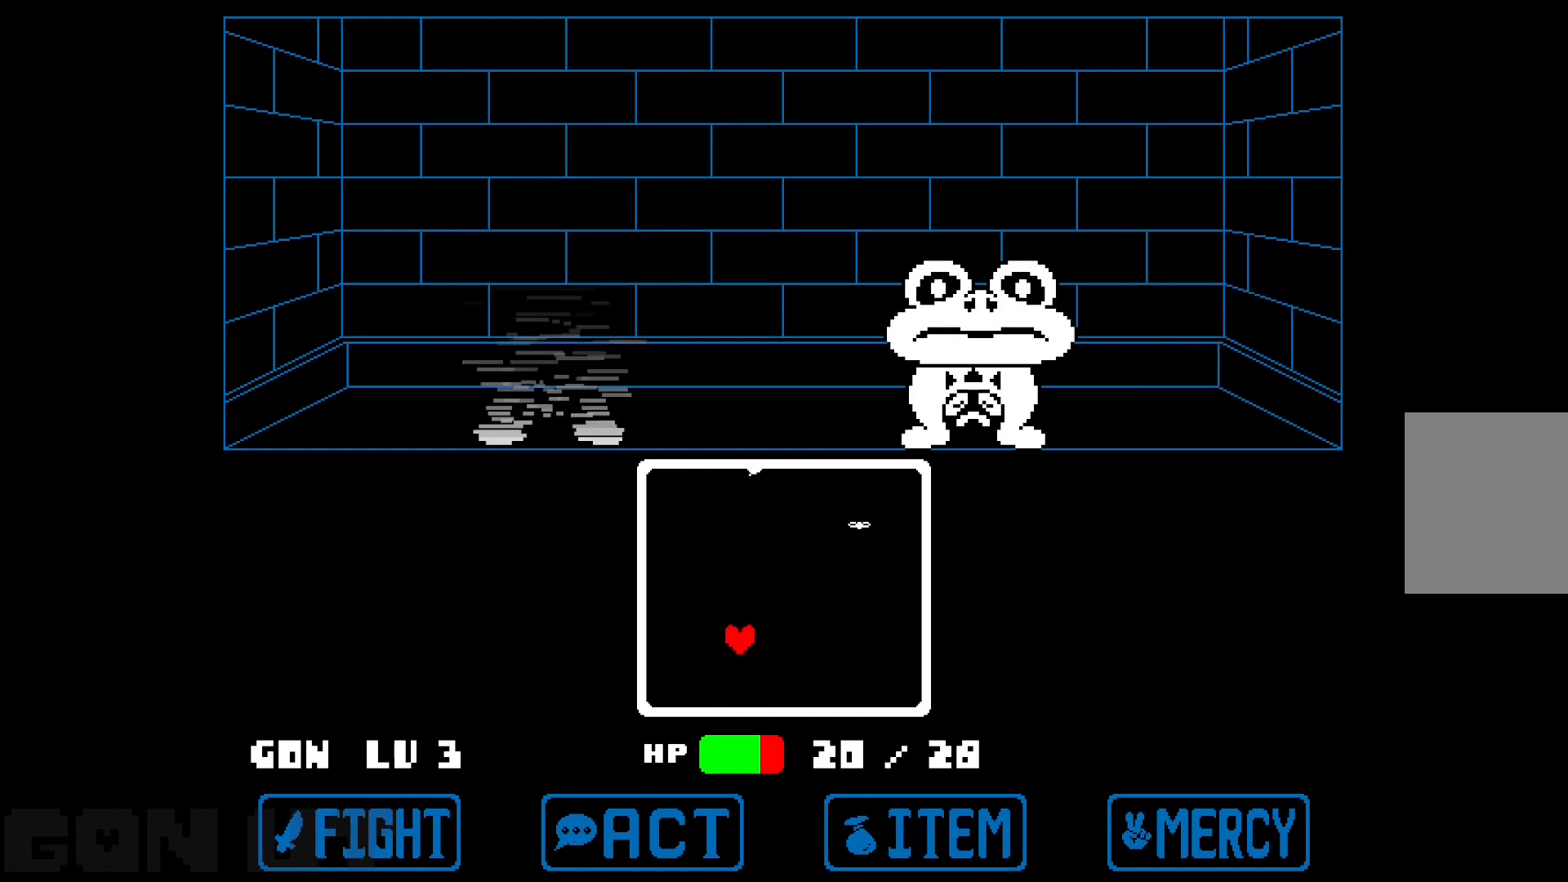
{"keys": ["x"], "events": [[483, "down", "up"], [483, "left", "up"], [483, "x", "down"]]}
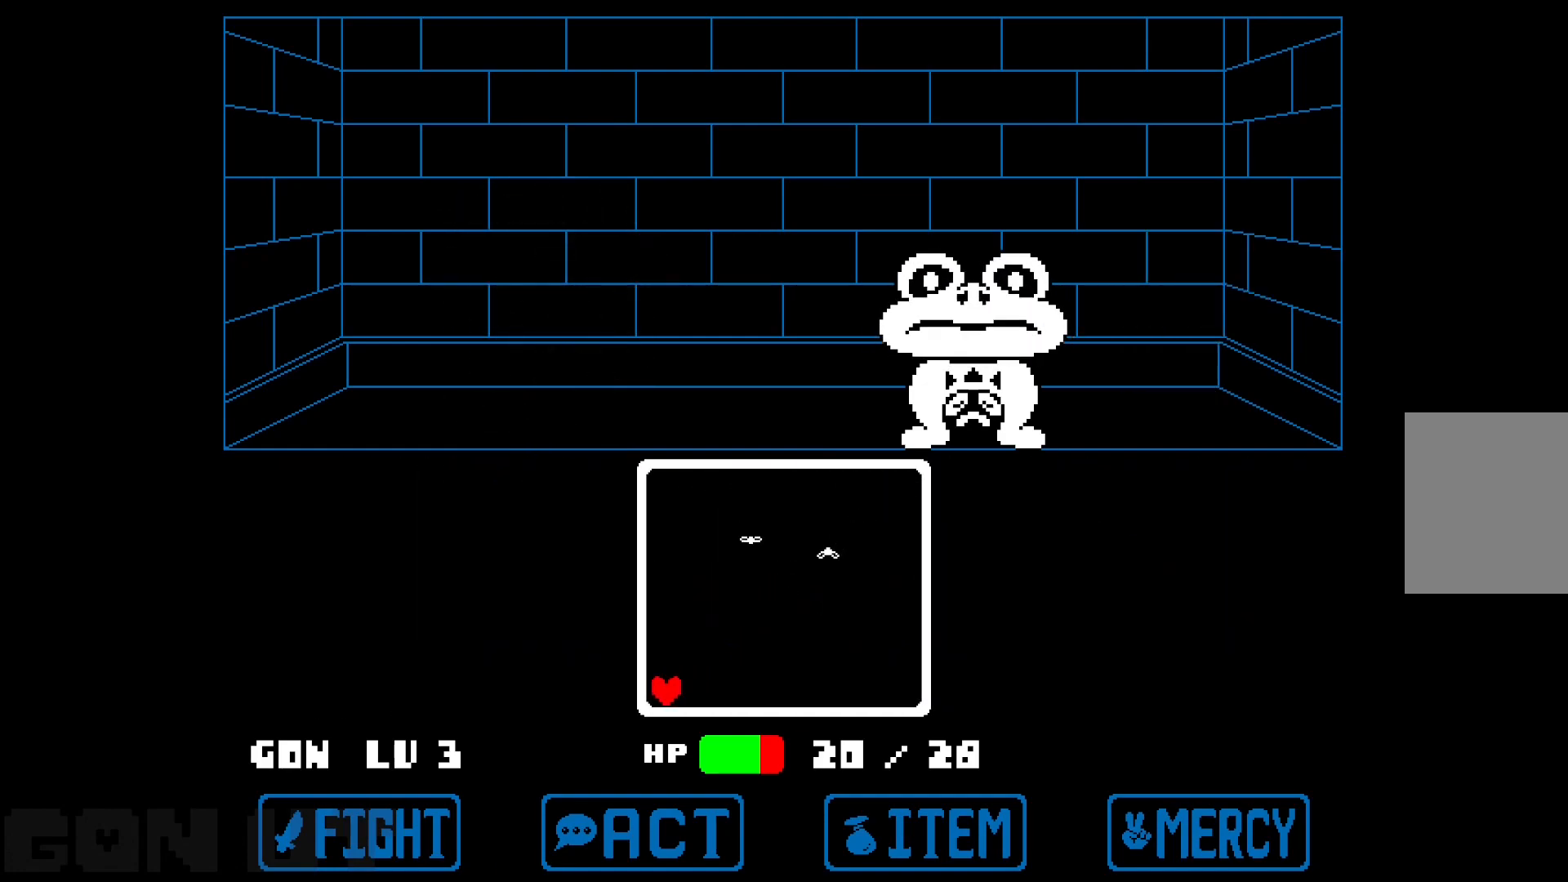
{"keys": ["right", "x"], "events": [[33, "right", "down"]]}
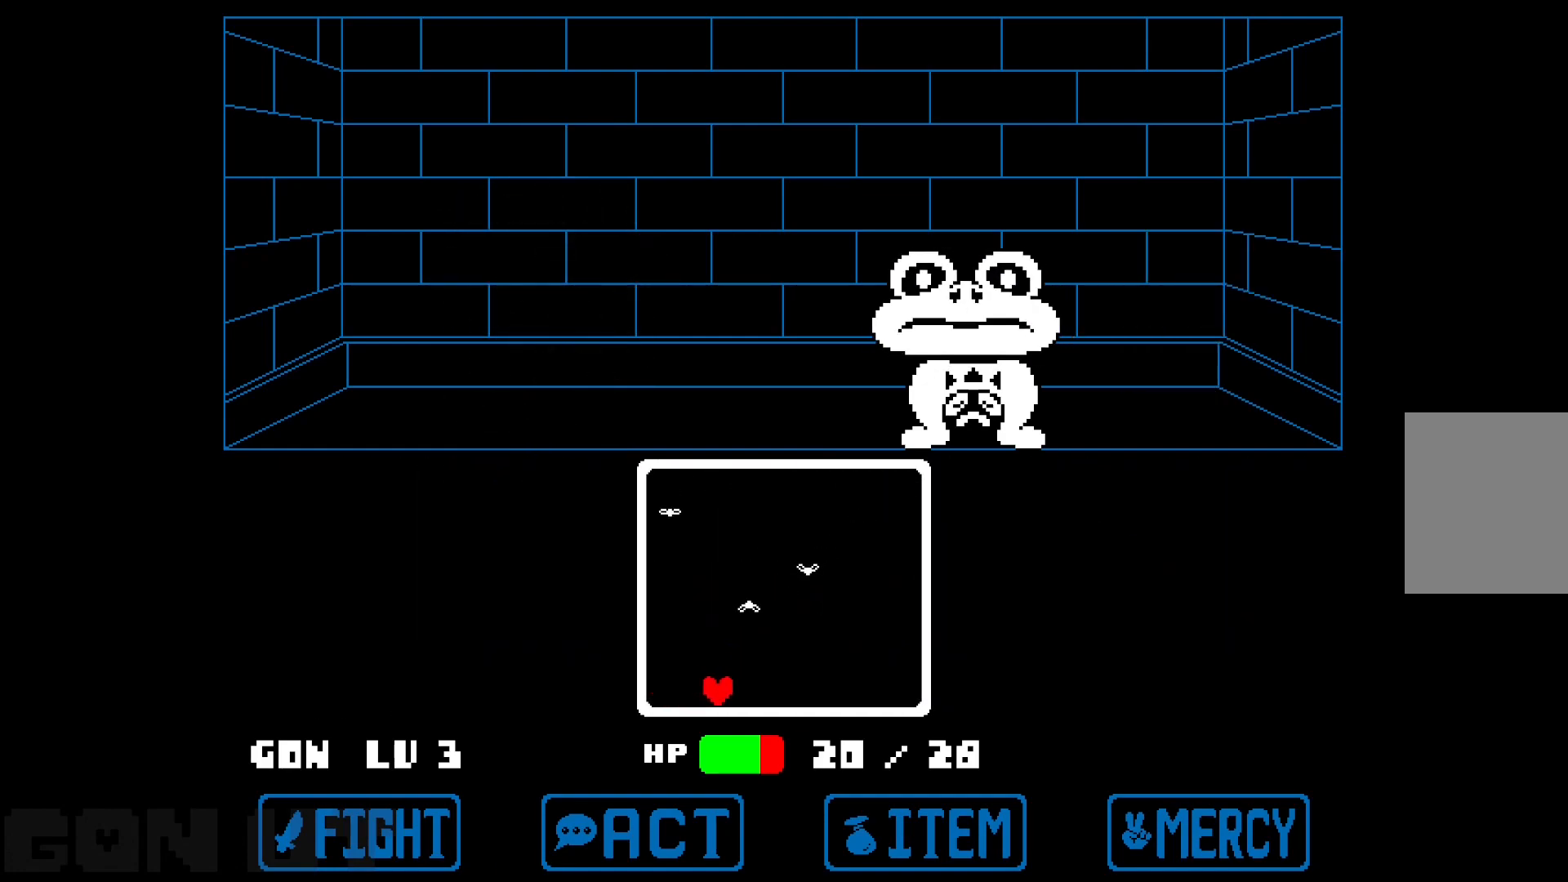
{"keys": ["right", "x"], "events": []}
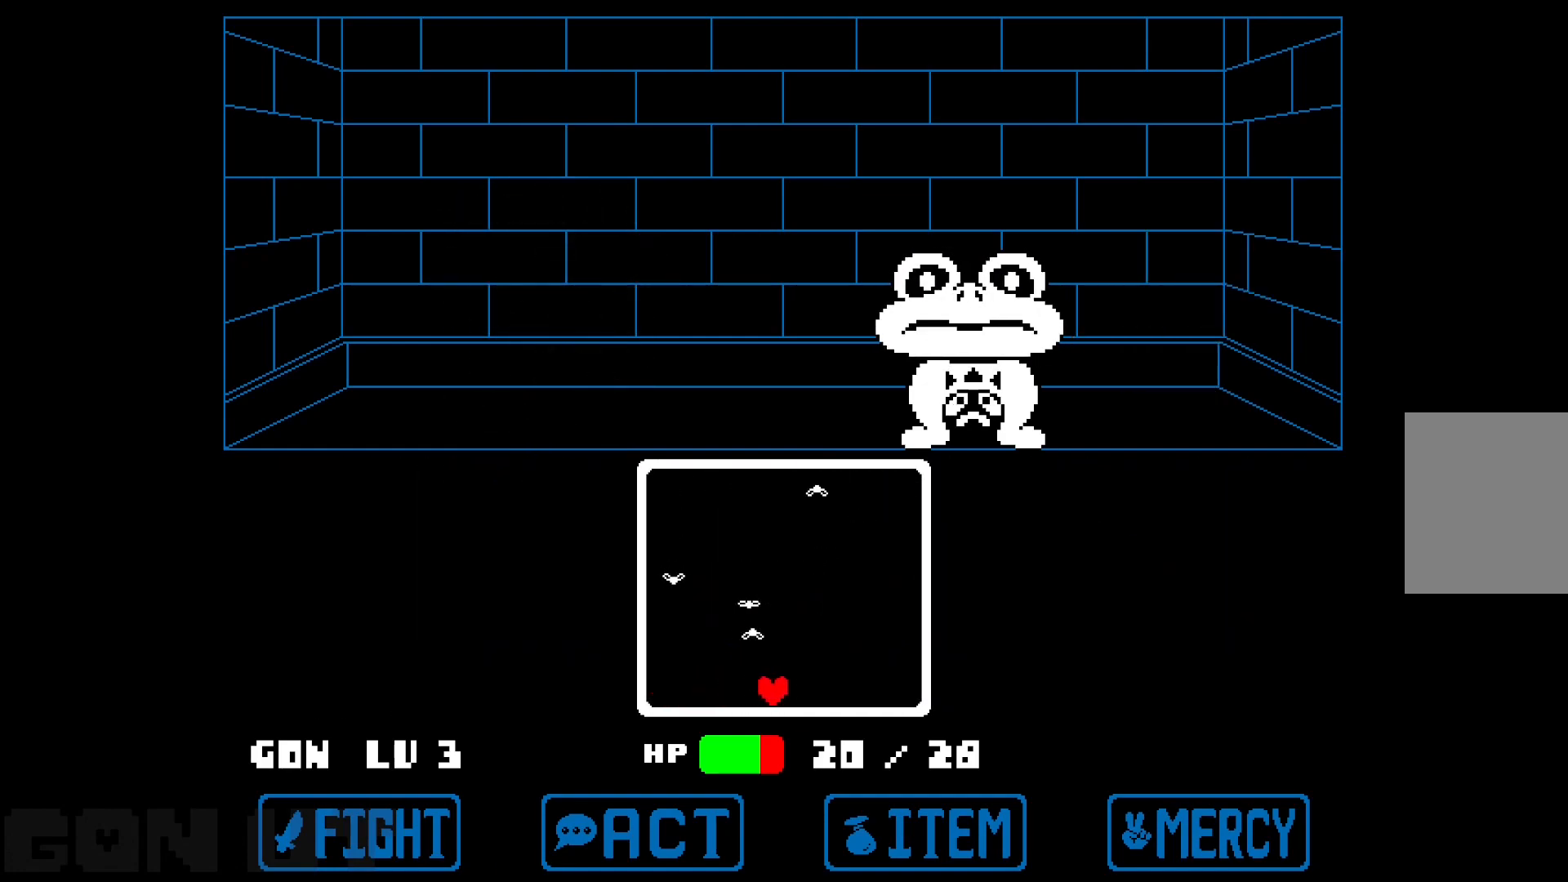
{"keys": ["right", "x"], "events": []}
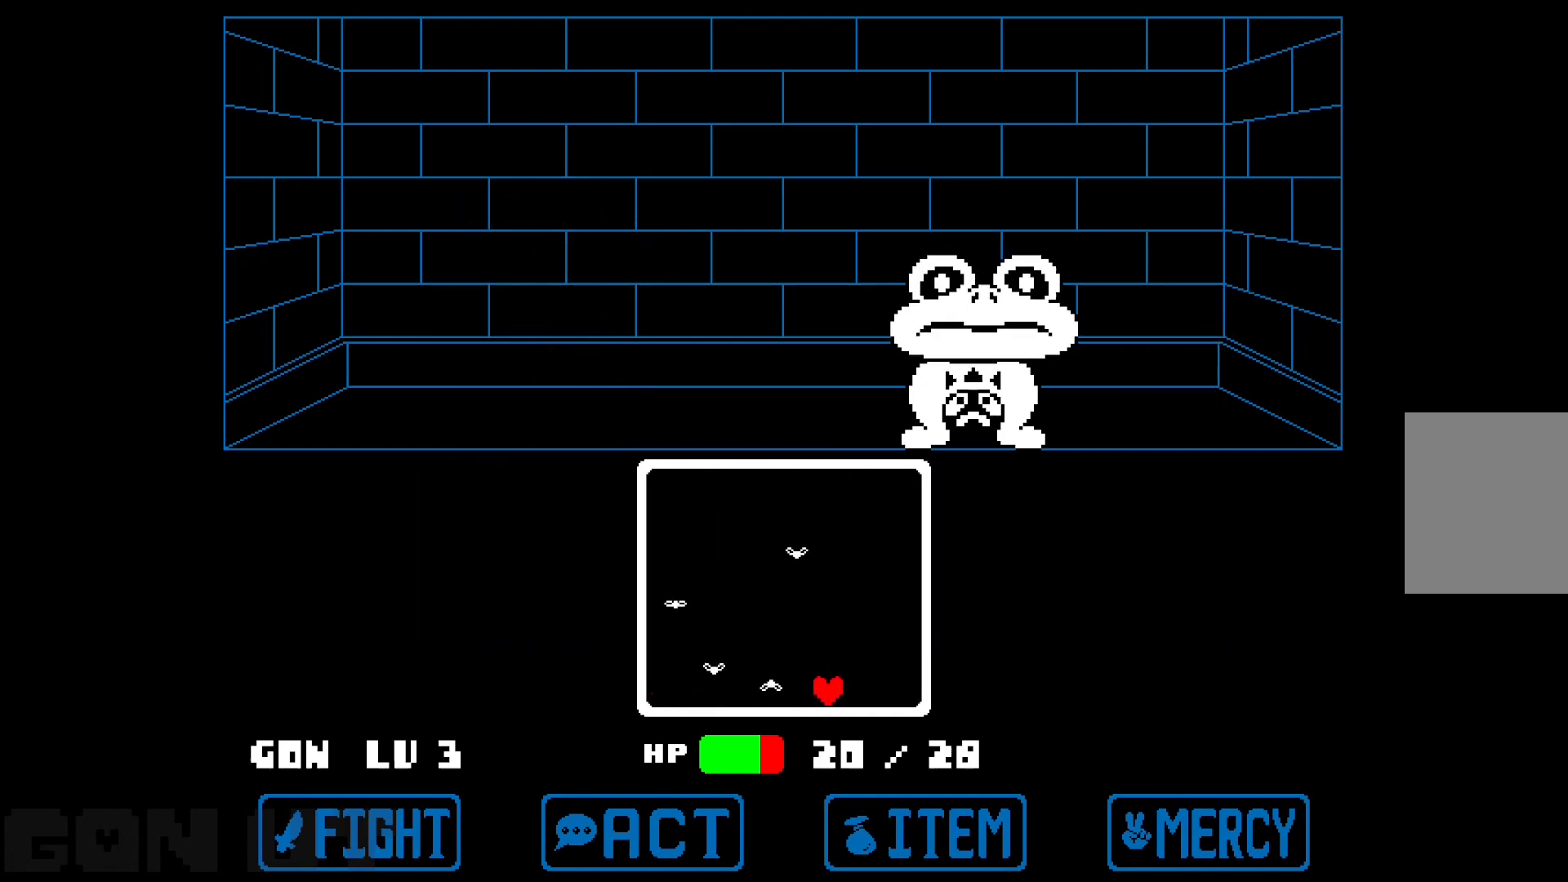
{"keys": ["right", "x"], "events": []}
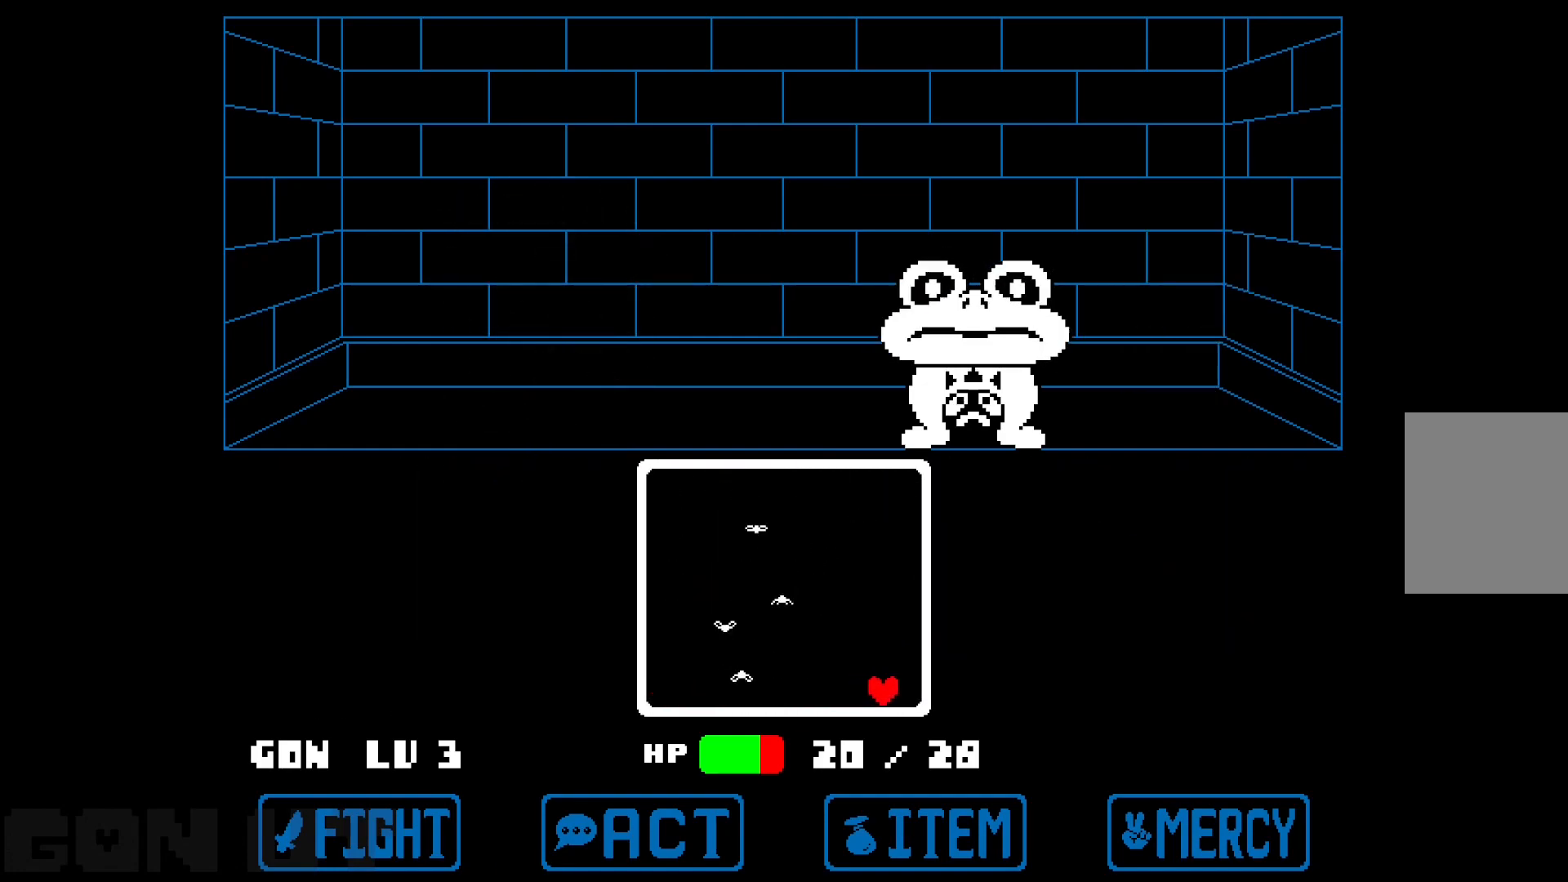
{"keys": ["right", "x"], "events": [[250, "up", "down"], [483, "up", "up"]]}
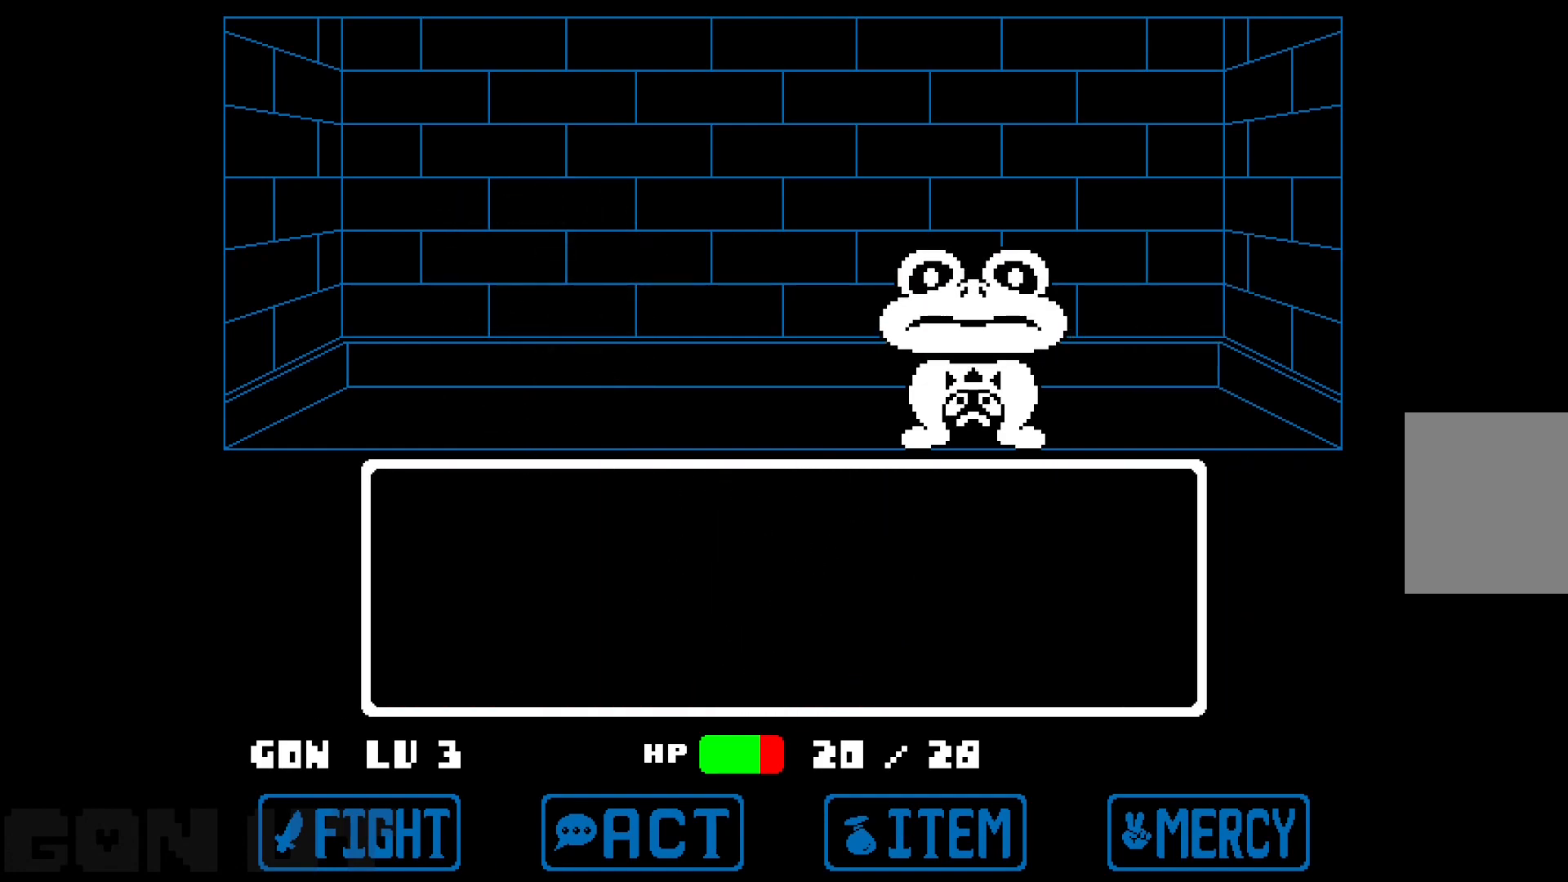
{"keys": [], "events": [[17, "x", "up"], [250, "right", "up"], [250, "z", "down"], [350, "z", "up"]]}
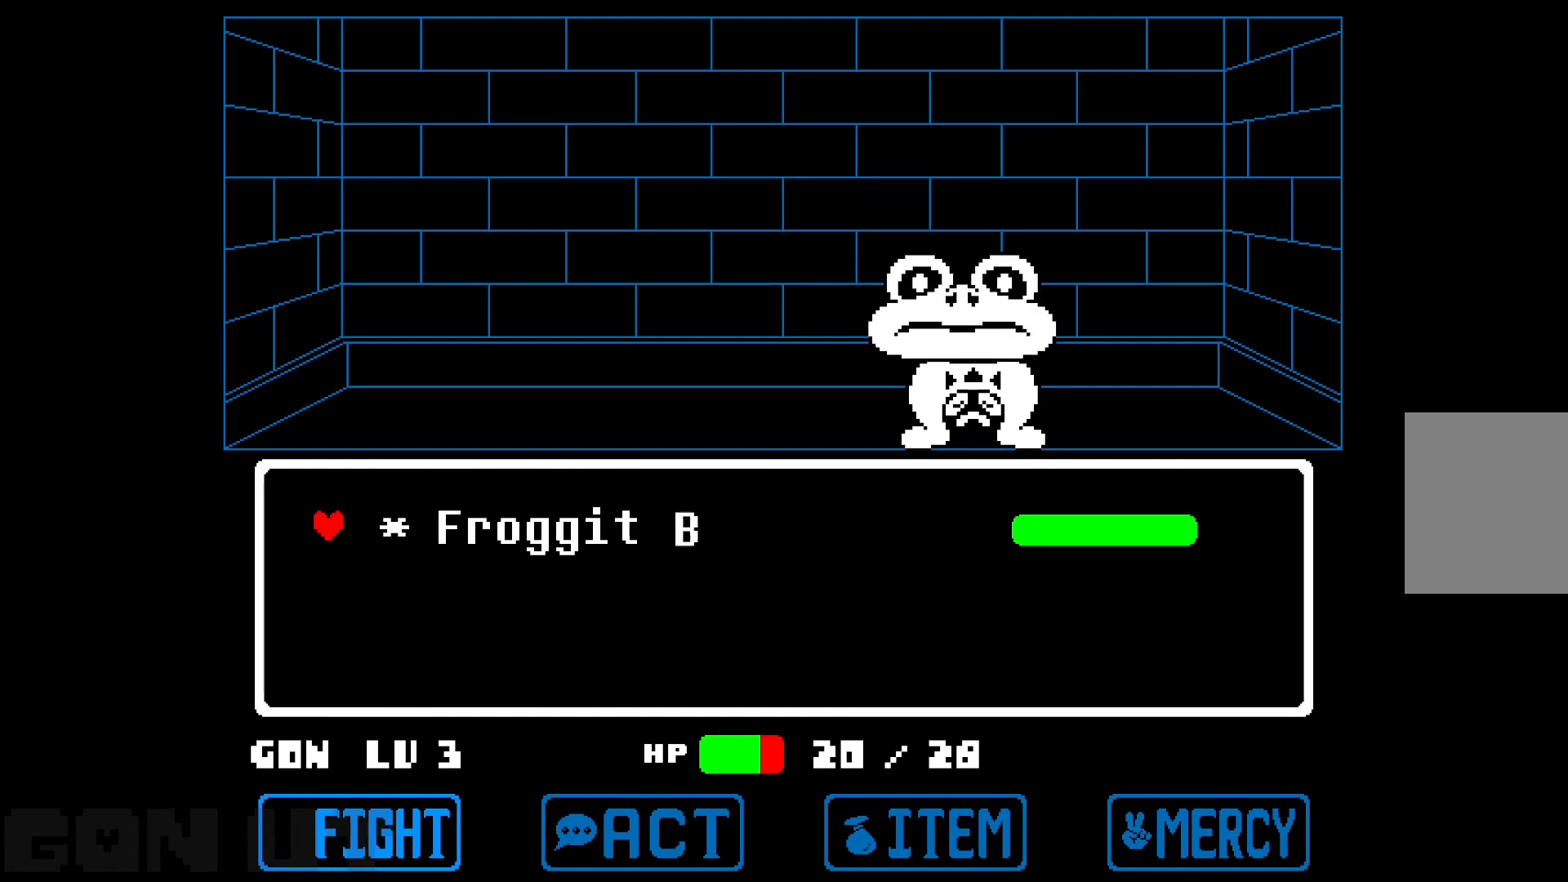
{"keys": [], "events": [[133, "z", "down"], [233, "z", "up"]]}
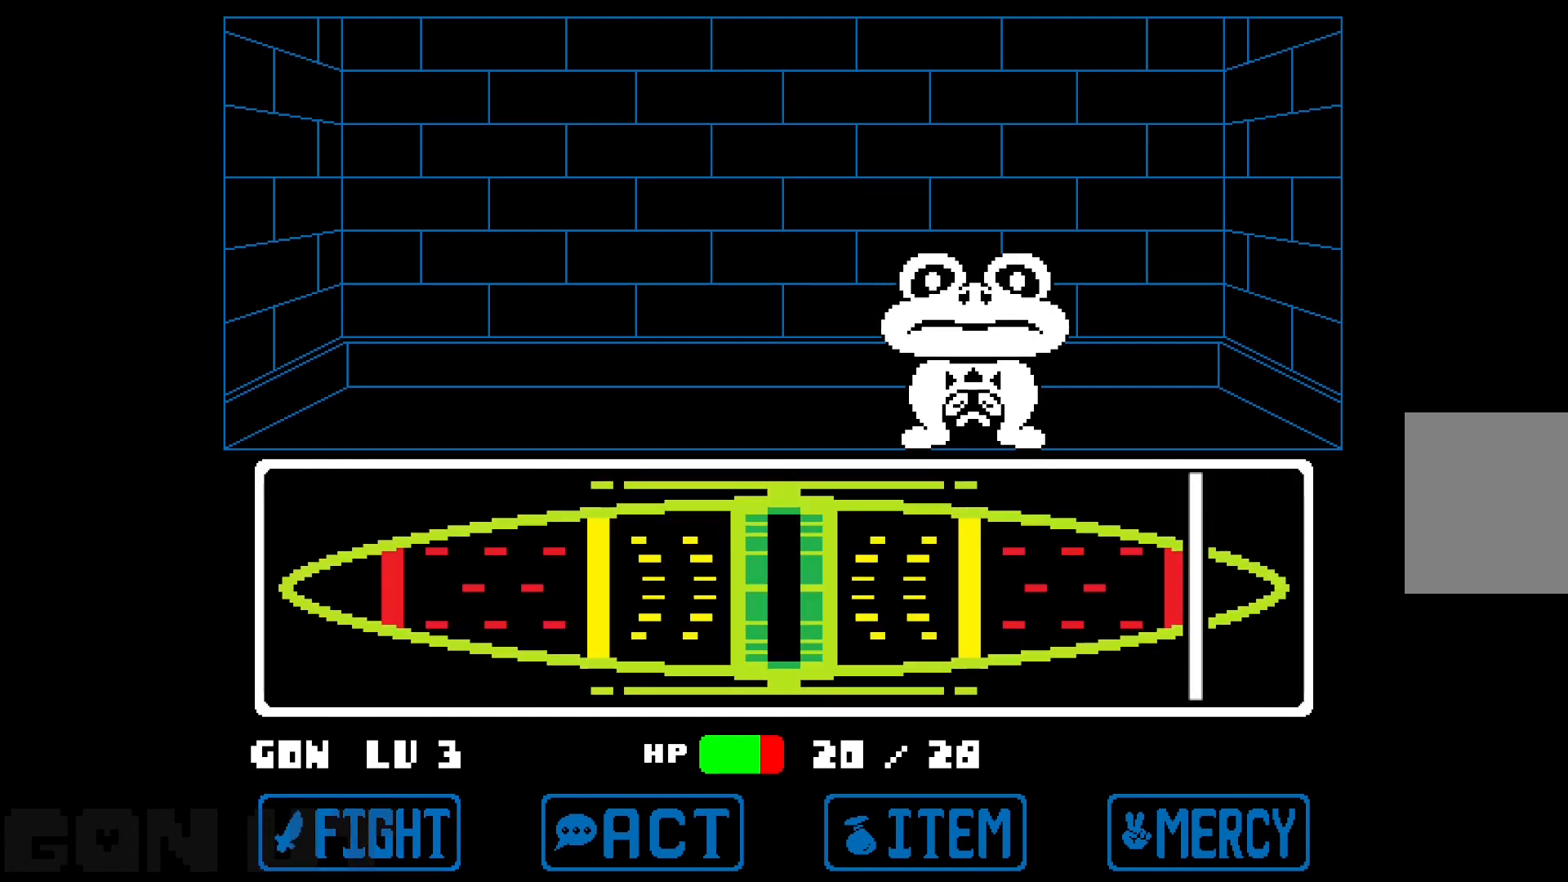
{"keys": [], "events": []}
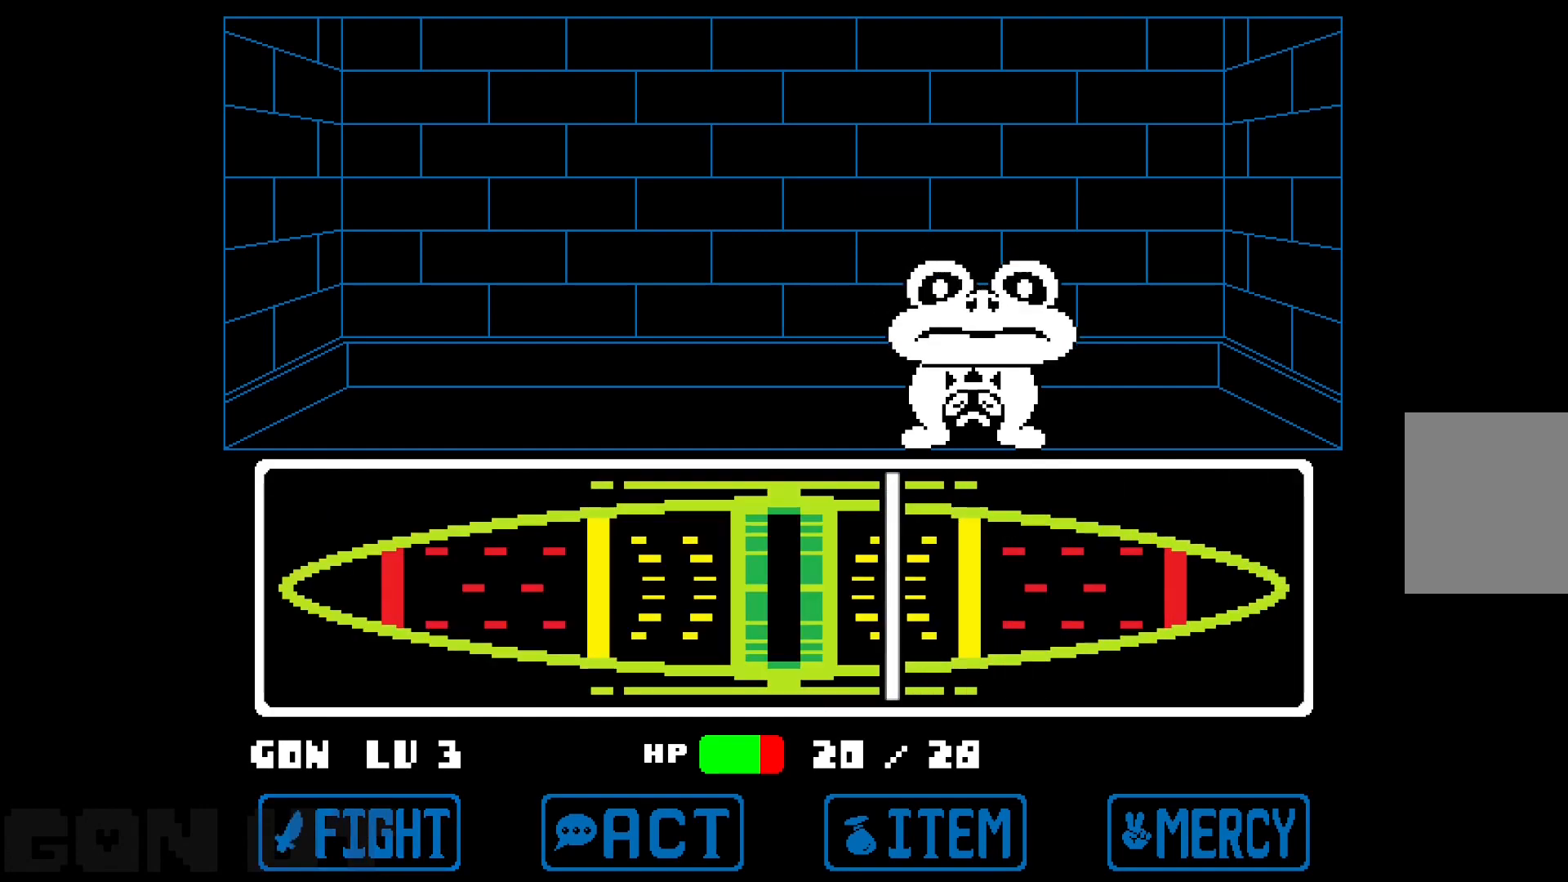
{"keys": [], "events": [[167, "z", "down"], [250, "z", "up"]]}
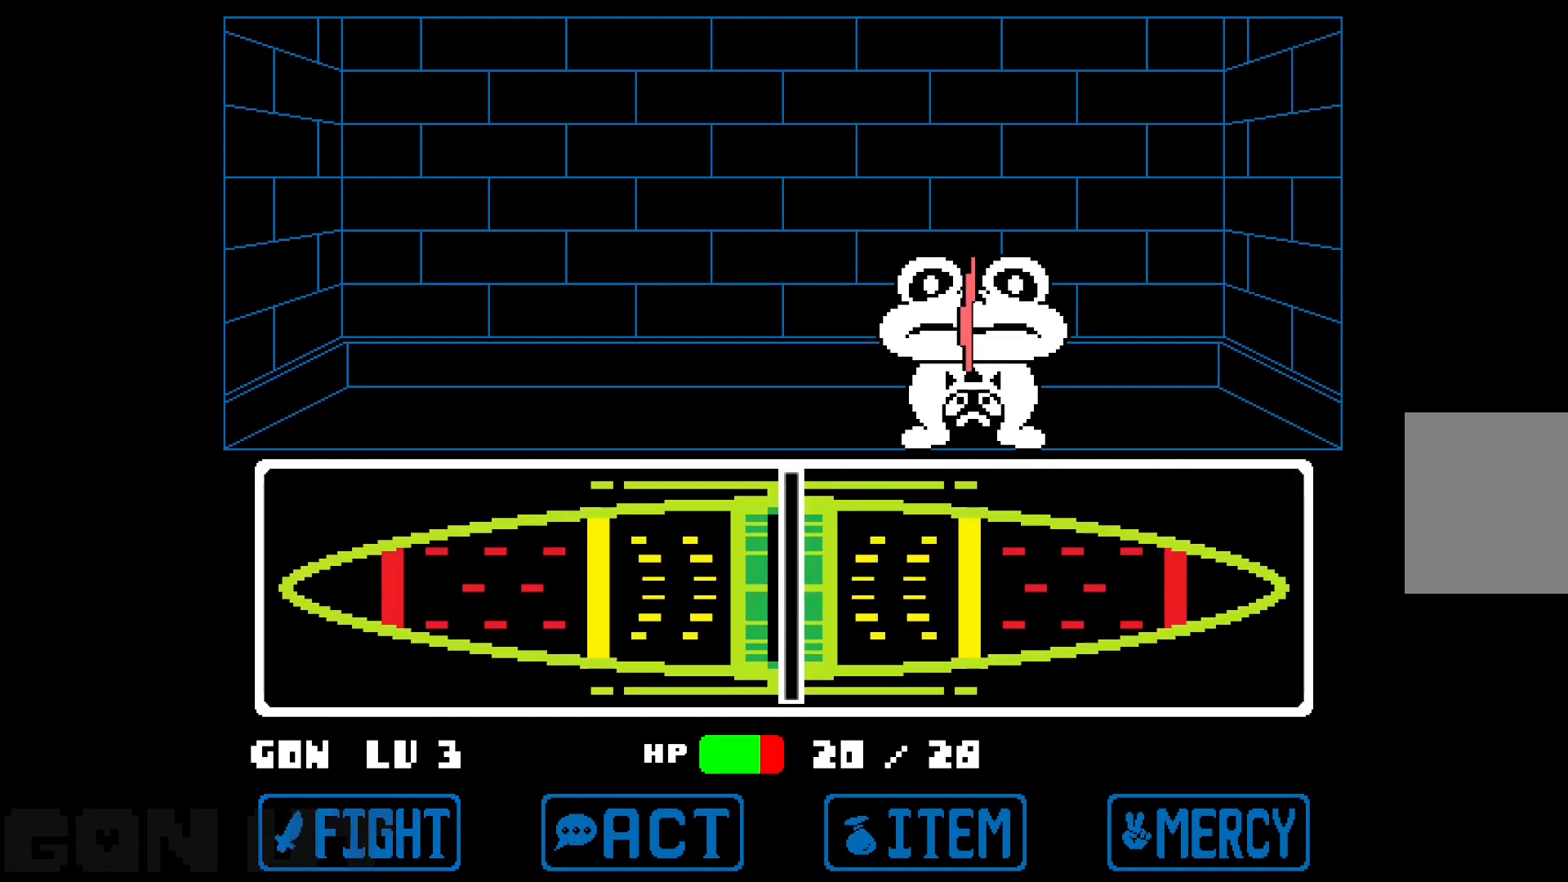
{"keys": [], "events": []}
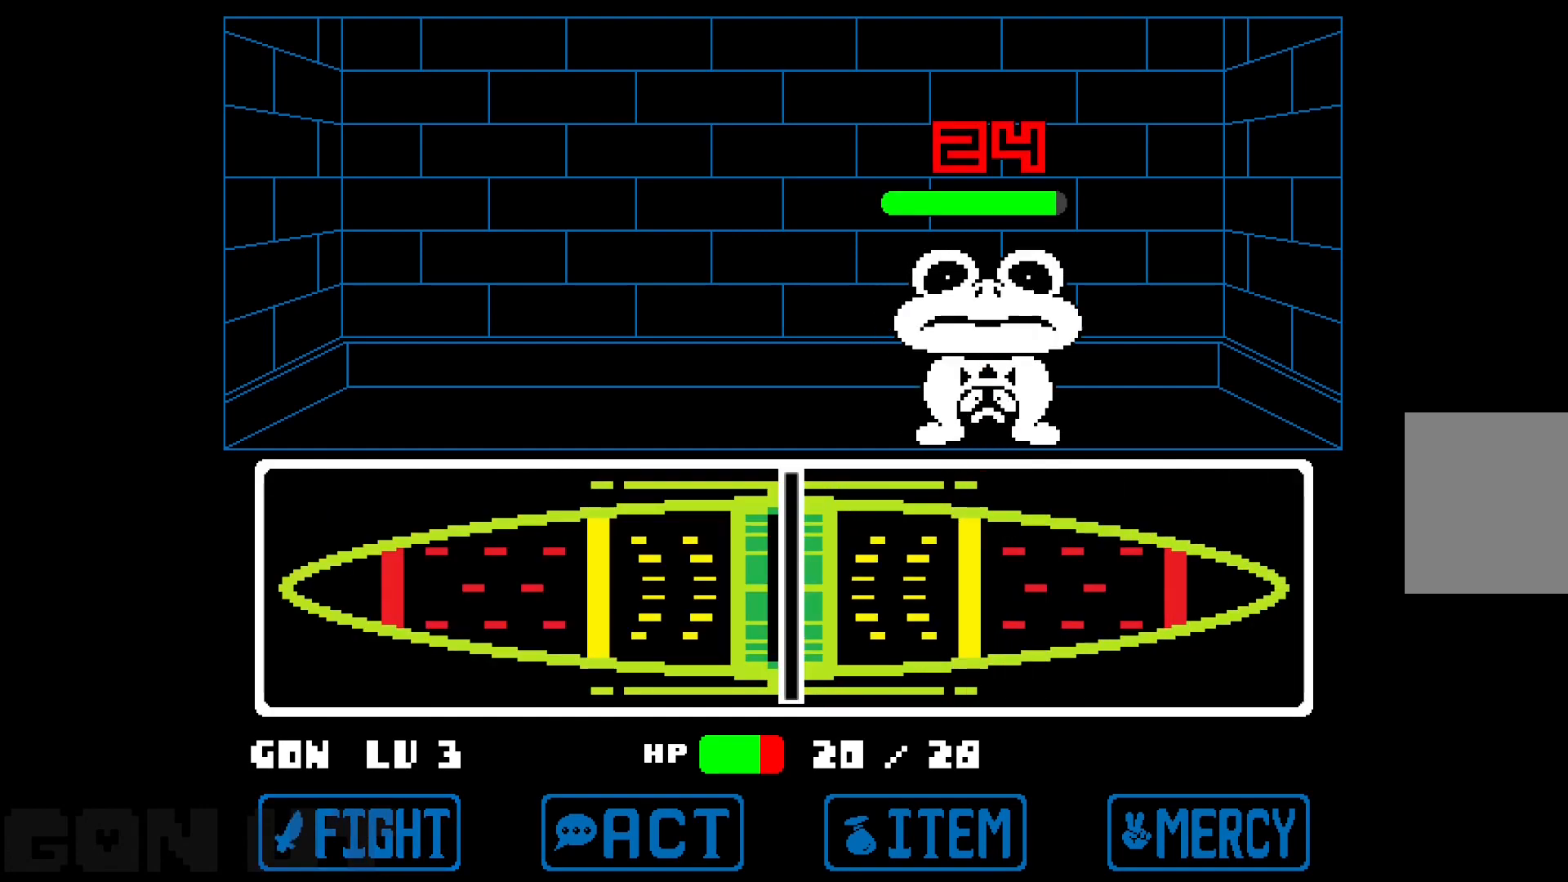
{"keys": ["c"], "events": [[150, "c", "down"]]}
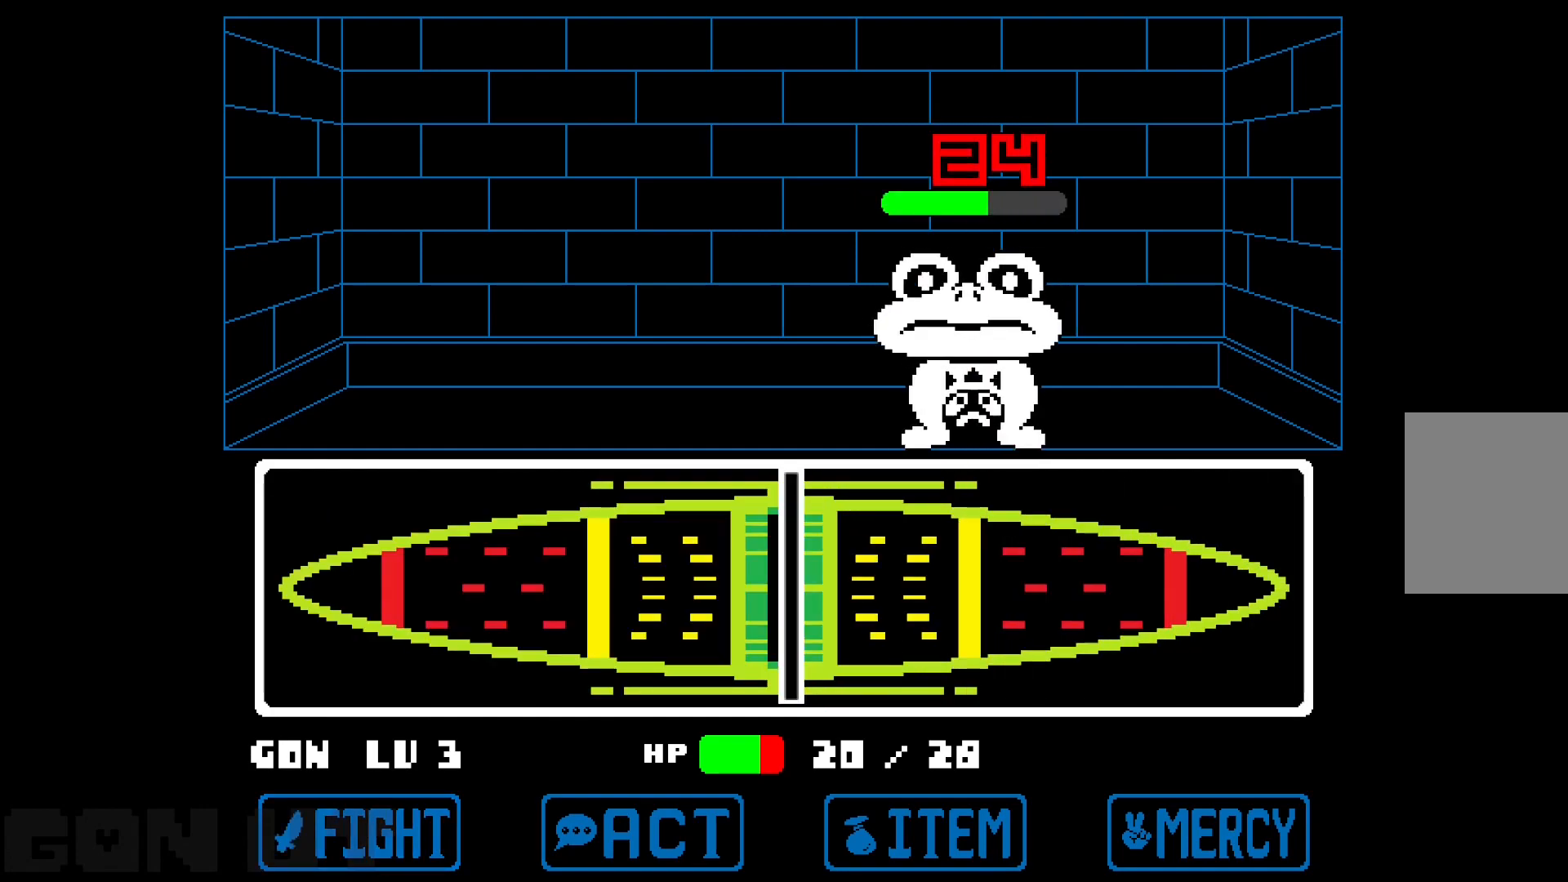
{"keys": ["c"], "events": []}
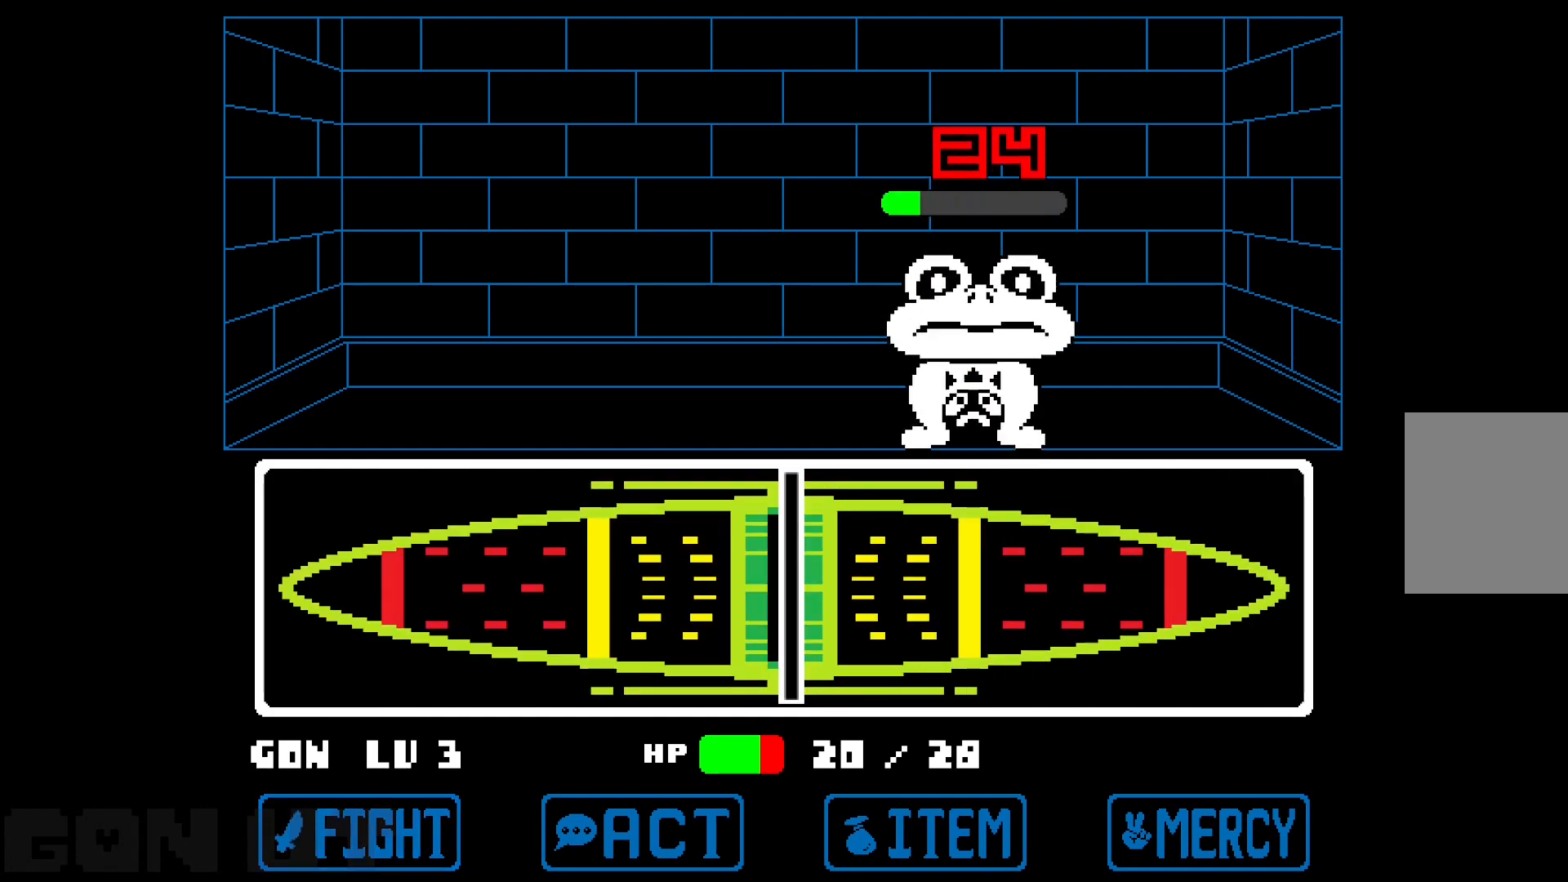
{"keys": ["c"], "events": []}
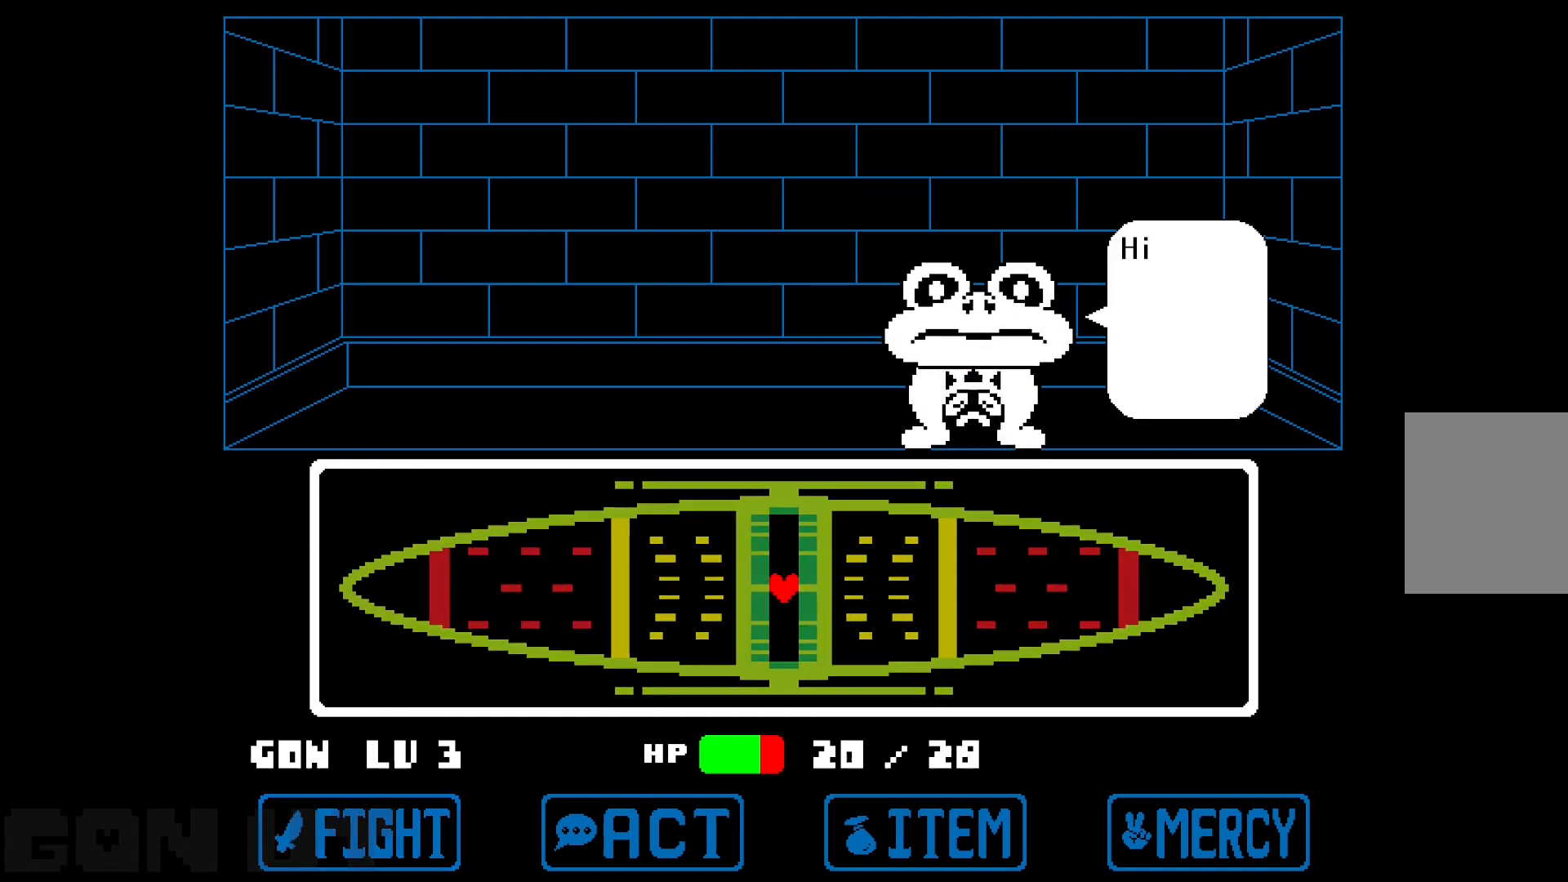
{"keys": ["c"], "events": [[333, "z", "down"], [383, "z", "up"]]}
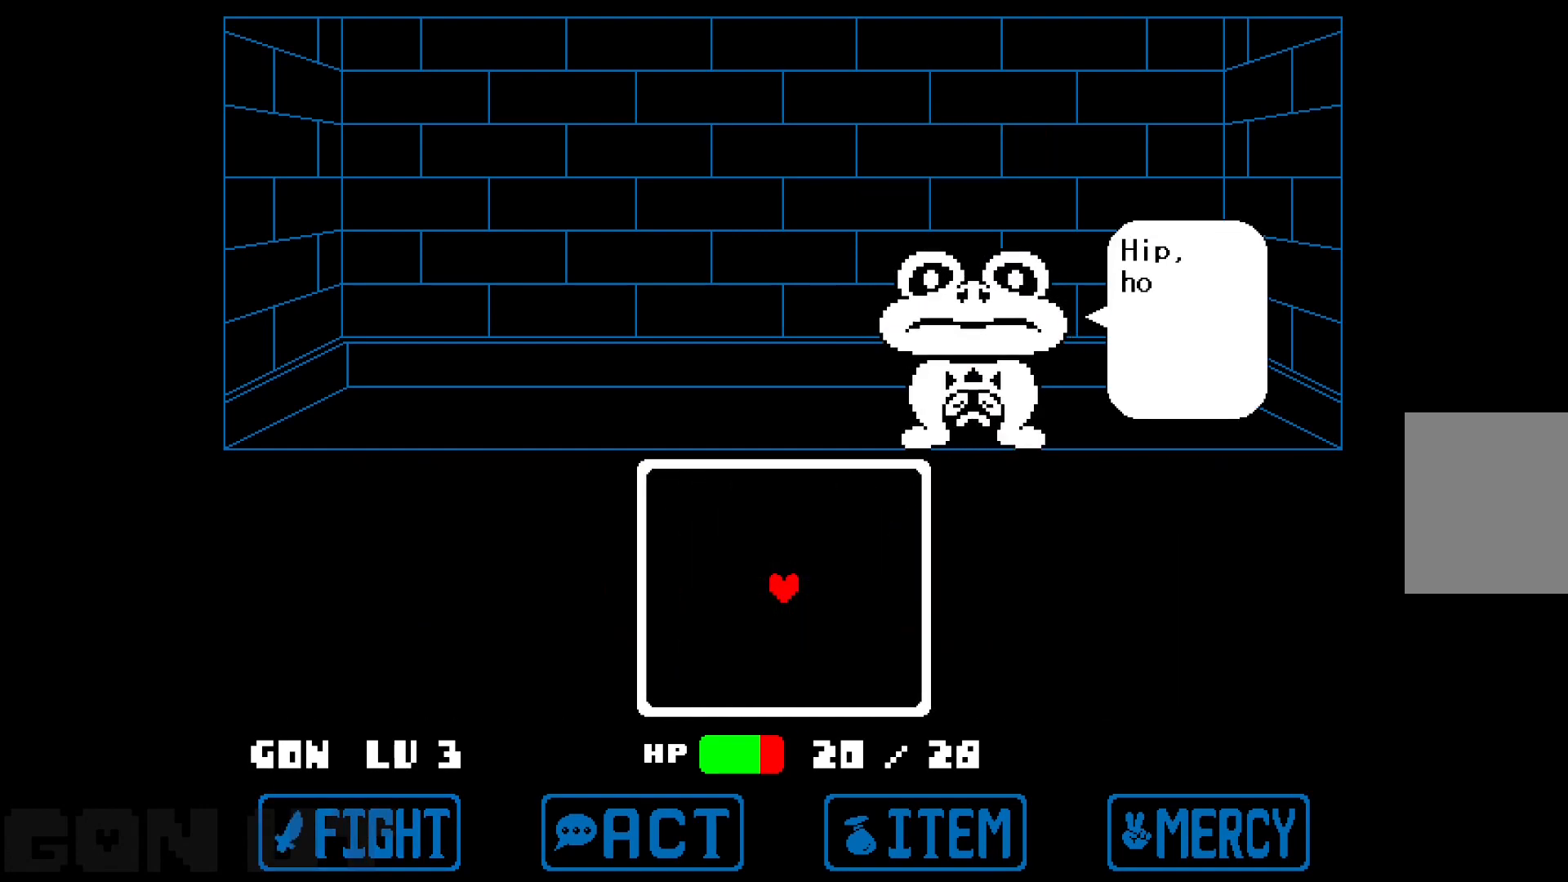
{"keys": ["c"], "events": [[33, "z", "down"], [117, "z", "up"], [300, "z", "down"], [400, "z", "up"]]}
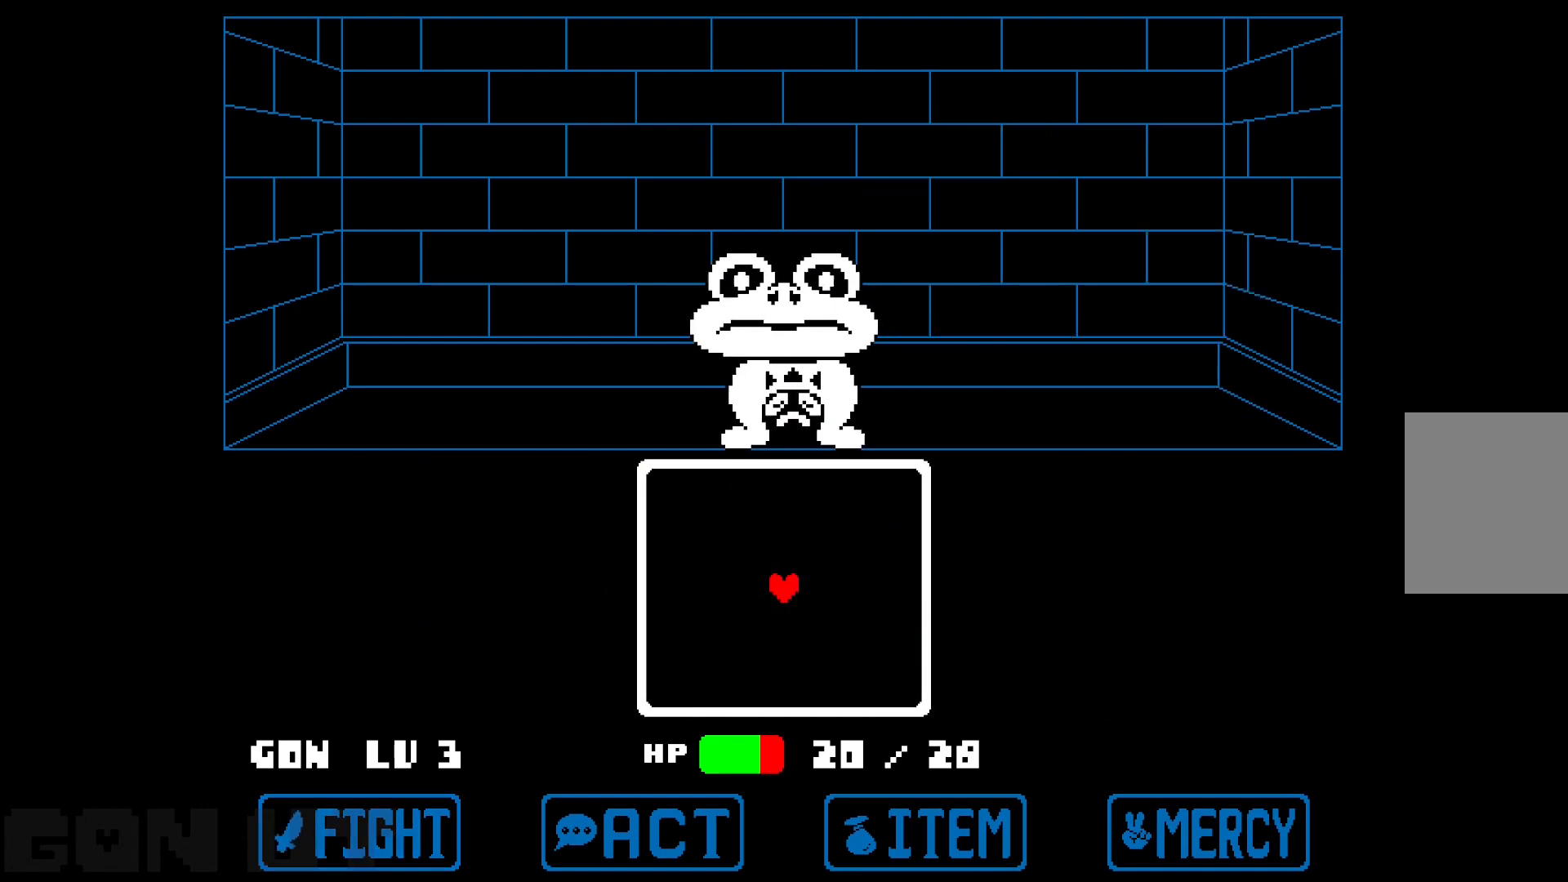
{"keys": ["c"], "events": []}
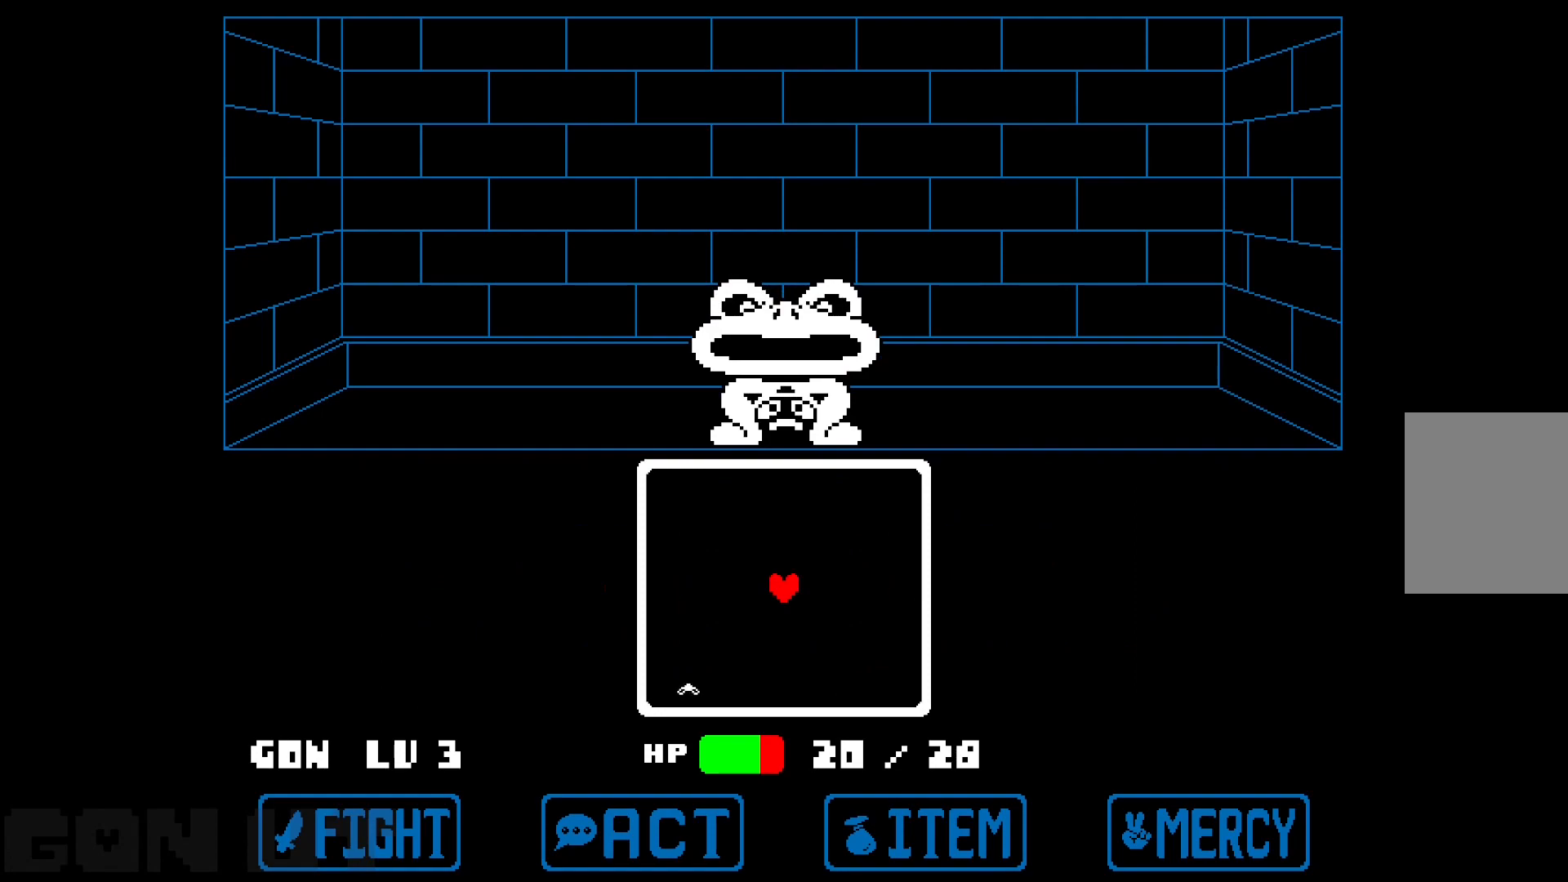
{"keys": ["left"], "events": [[150, "c", "up"], [333, "down", "down"], [383, "left", "down"], [433, "down", "up"]]}
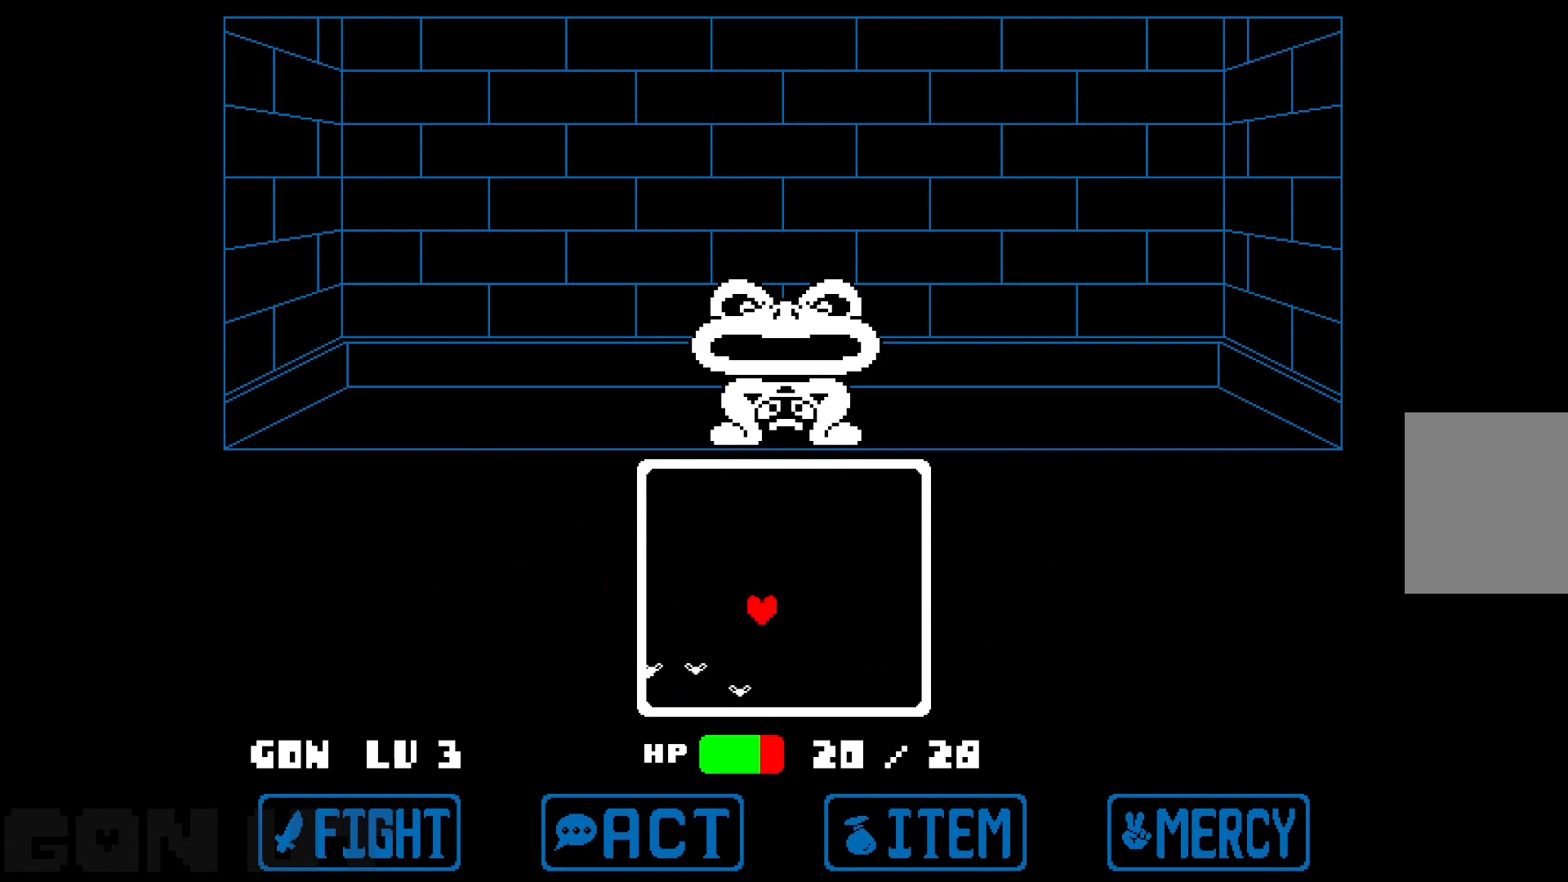
{"keys": [], "events": [[33, "left", "up"], [250, "left", "down"], [350, "left", "up"]]}
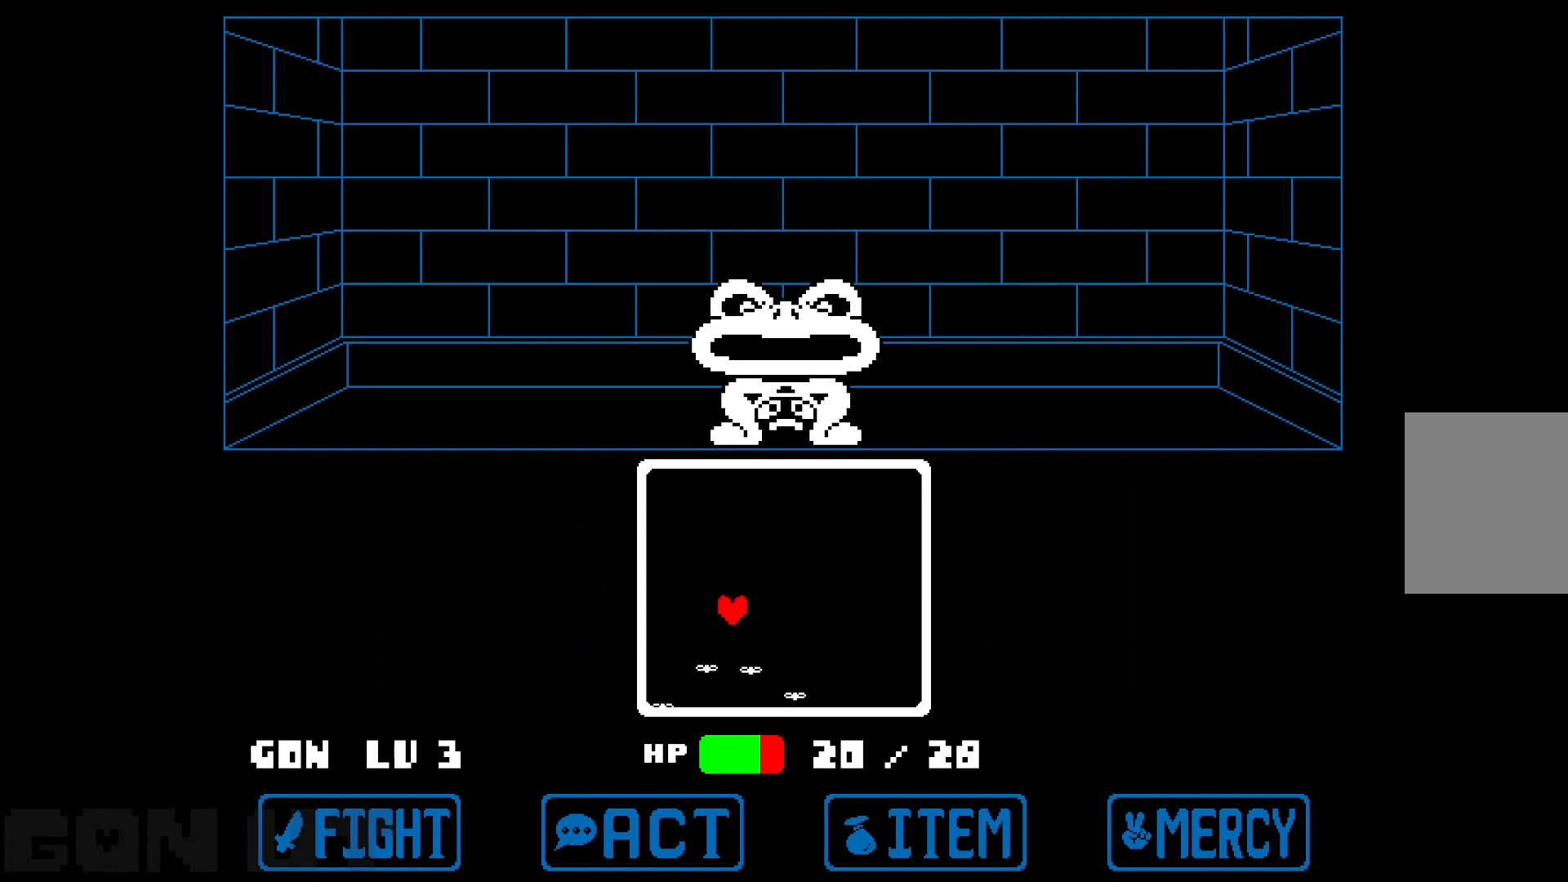
{"keys": ["right"], "events": [[217, "right", "down"], [317, "right", "up"], [417, "right", "down"]]}